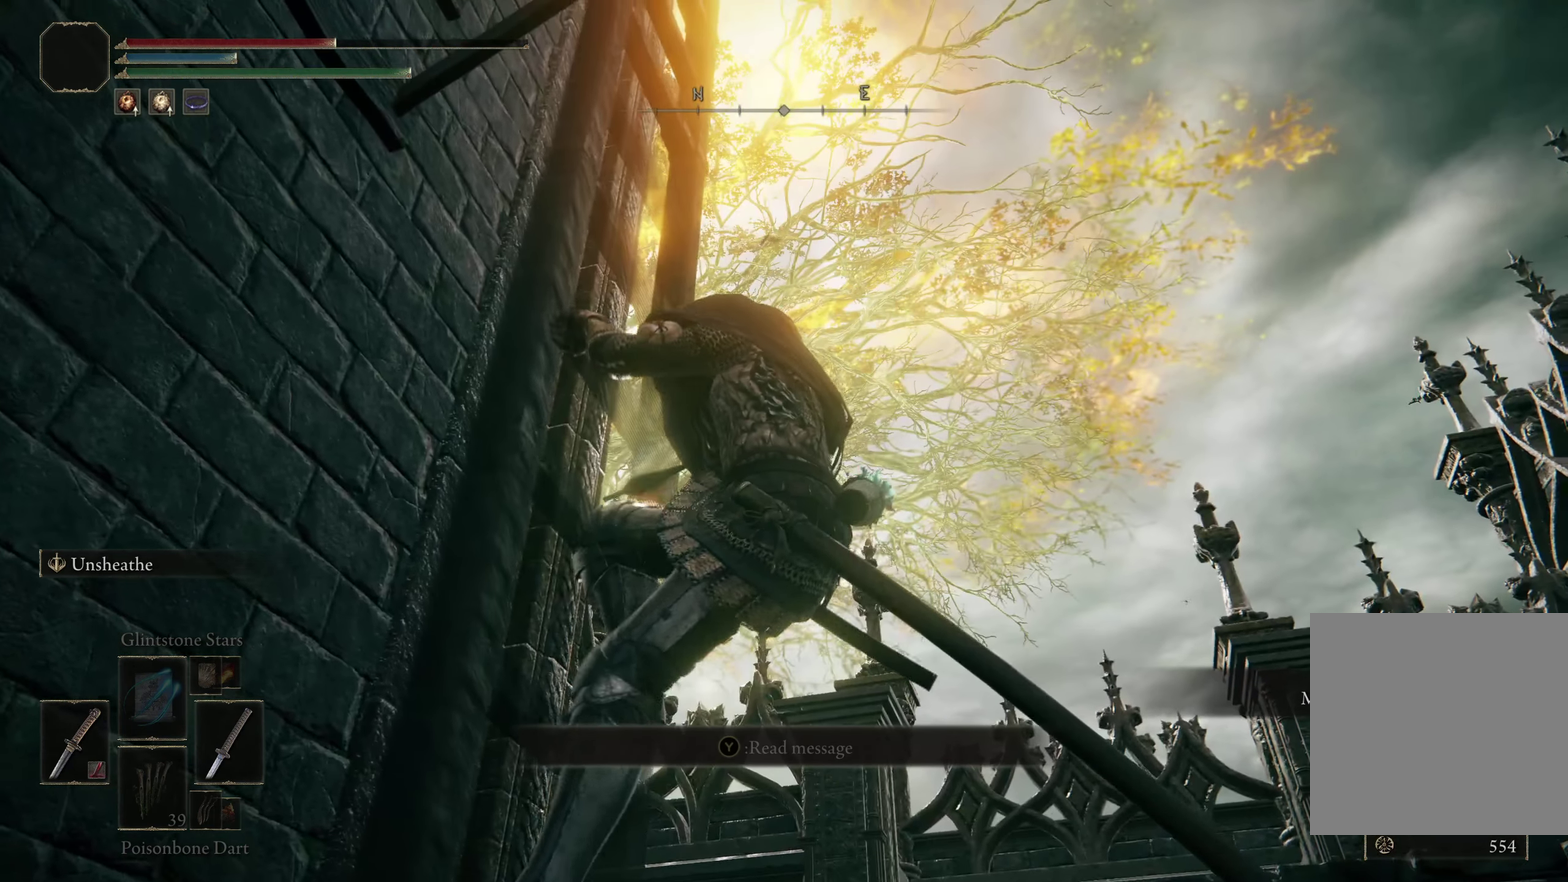
Gameplay with a controller (Xbox layout); each line is a JSON object with the inputs held at the frame after it (dt_ms = milliseconds from this image to that frame). "events" lists button and stick changes between this image and that frame as [ms after this image, input, new state], when the widget could be followed in between. Not read: R2.
{"dt_ms": 300, "buttons": ["B"], "left_stick": "up", "right_stick": "left", "events": [[200, "right_stick", "down-left"], [259, "right_stick", "left"]]}
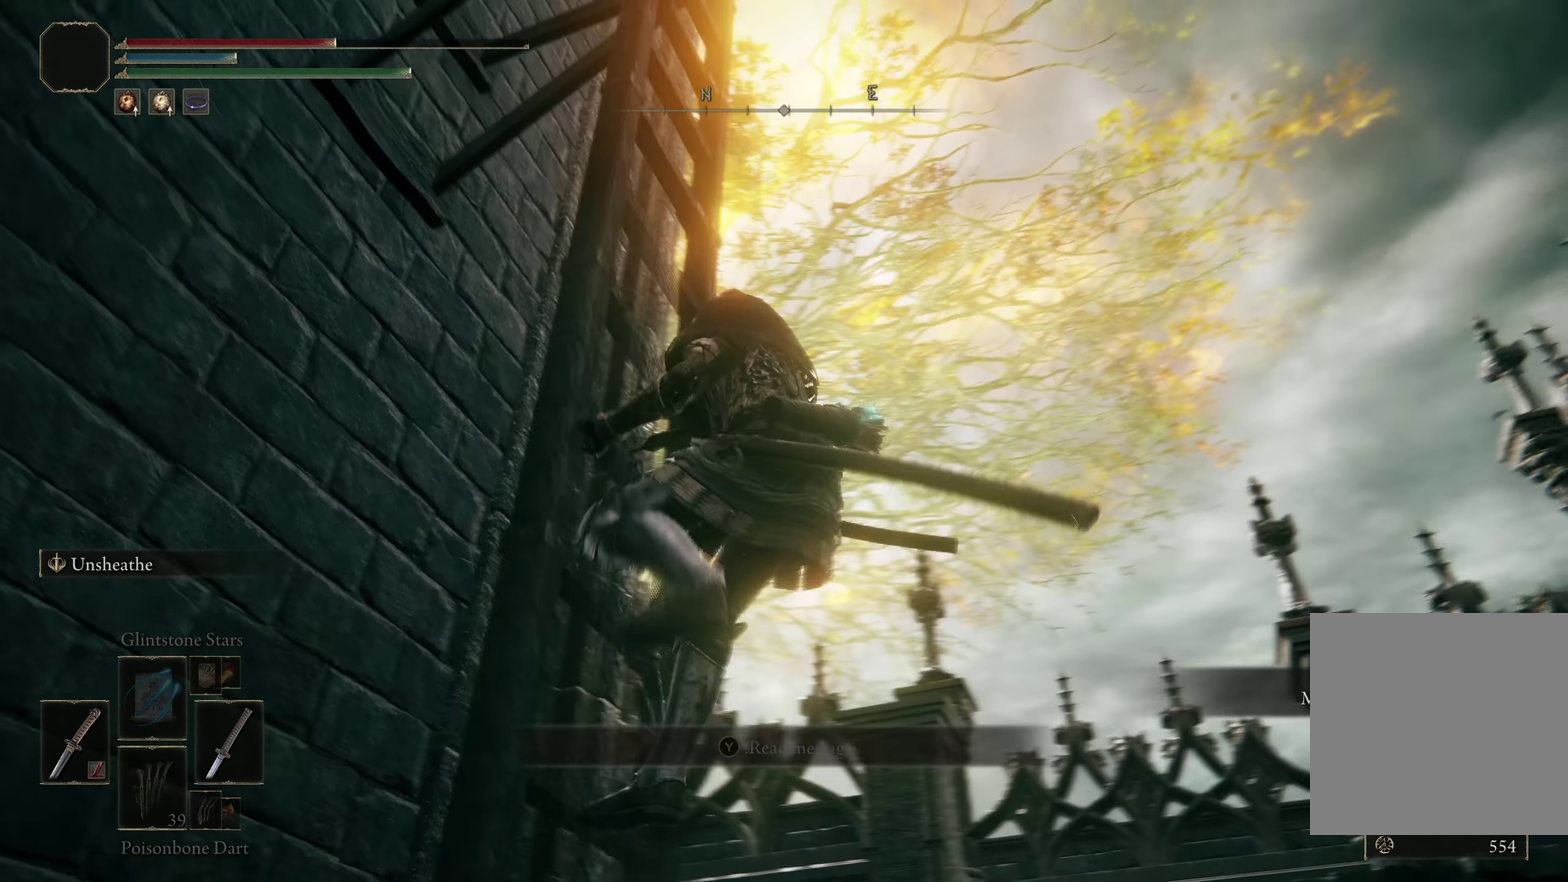
{"dt_ms": 200, "buttons": ["B"], "left_stick": "up", "right_stick": "left", "events": [[42, "right_stick", "center"], [134, "right_stick", "left"]]}
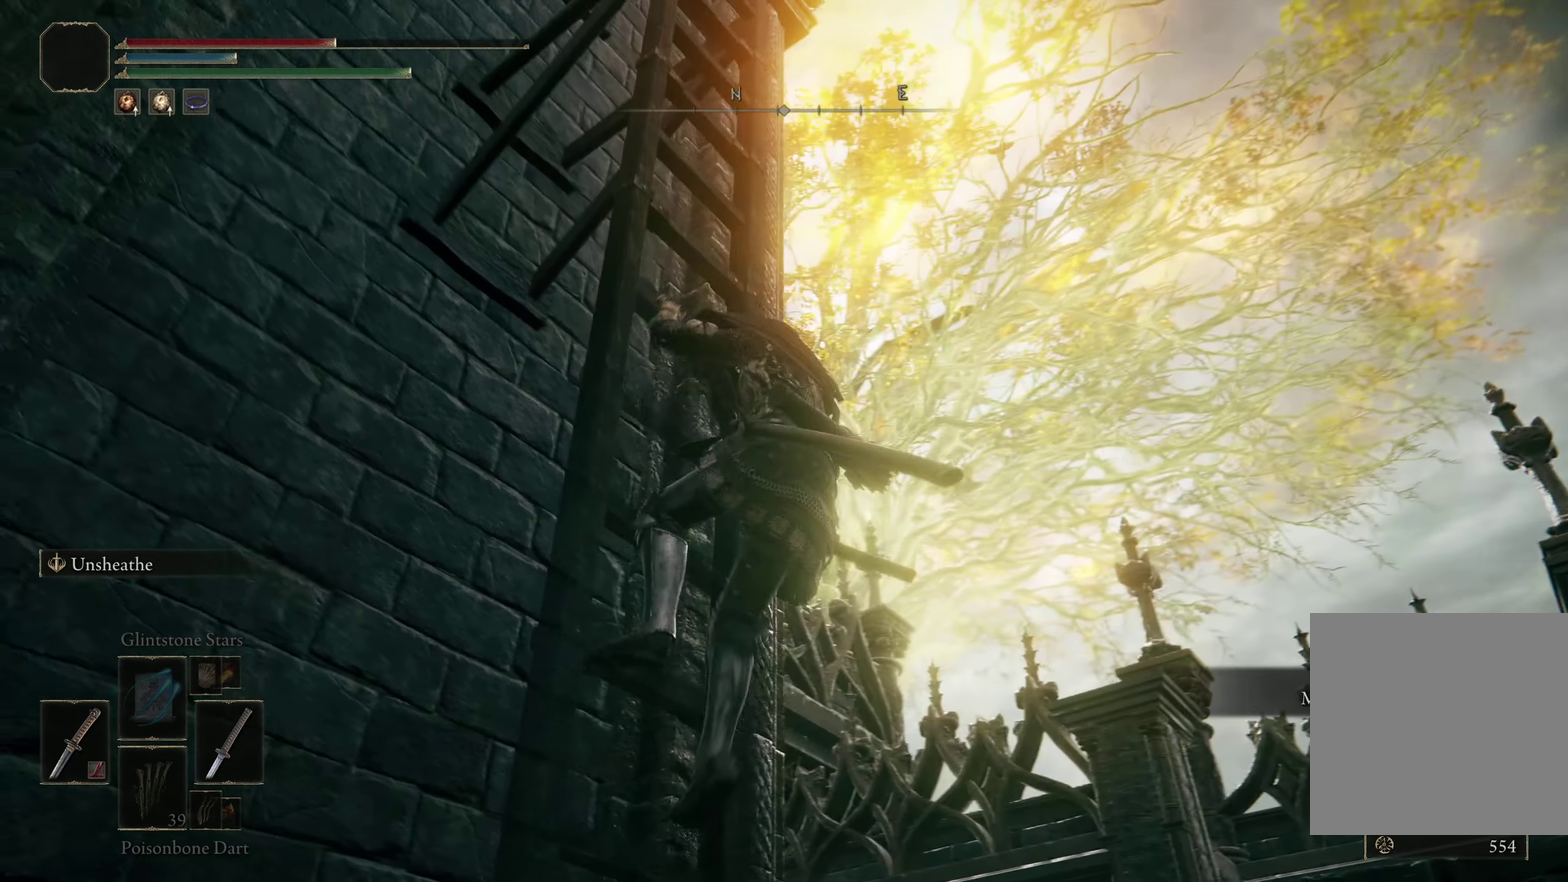
{"dt_ms": 300, "buttons": ["B"], "left_stick": "up", "right_stick": "center", "events": [[142, "right_stick", "up-left"], [242, "right_stick", "center"]]}
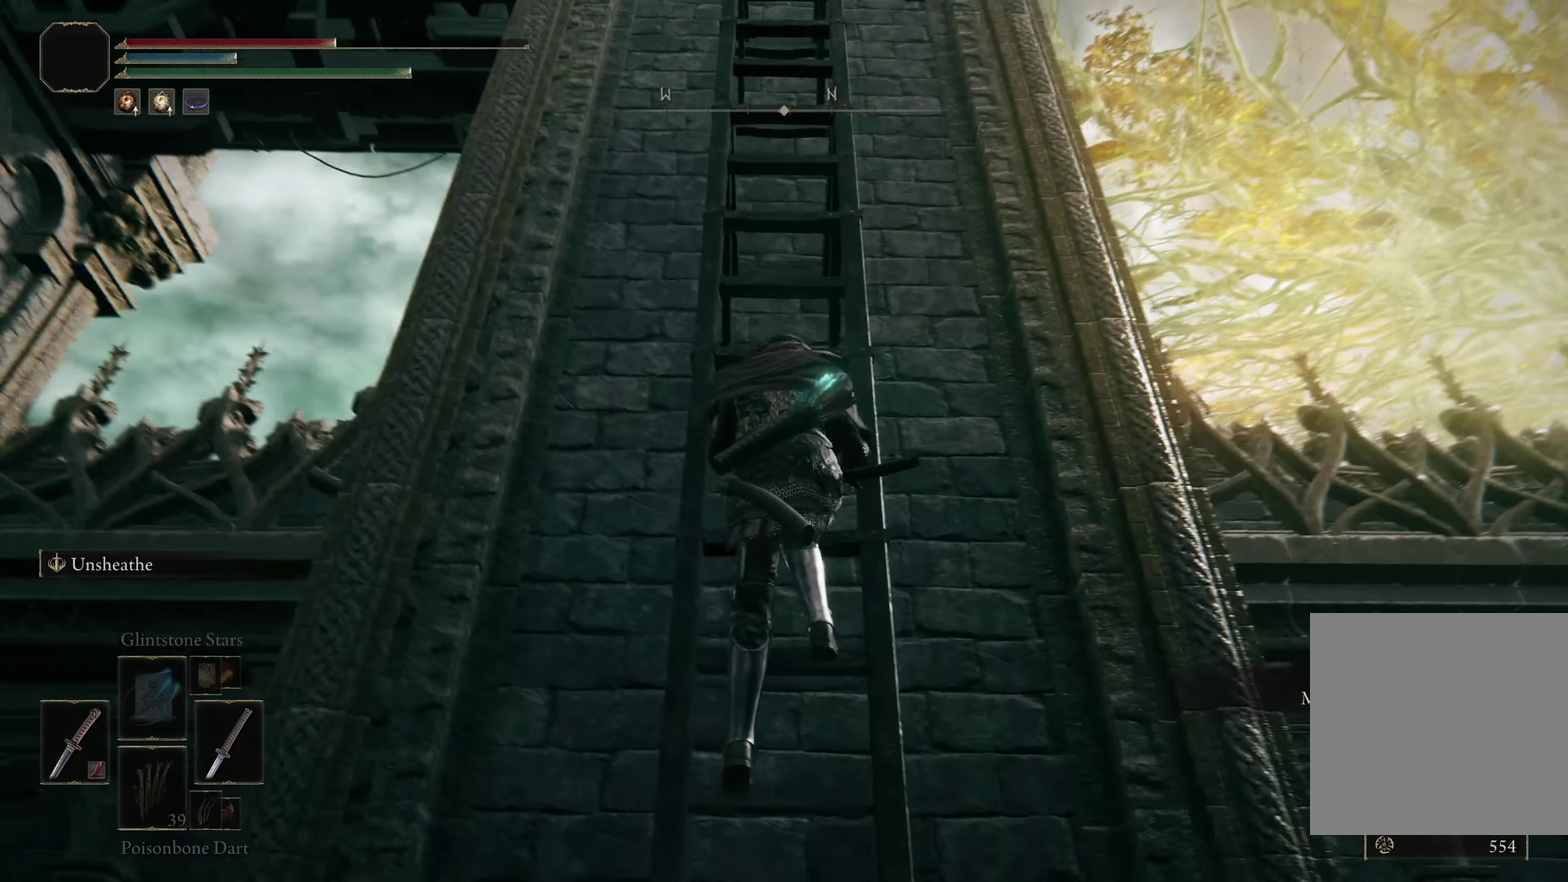
{"dt_ms": 200, "buttons": ["B"], "left_stick": "up", "right_stick": "down", "events": [[200, "right_stick", "down"]]}
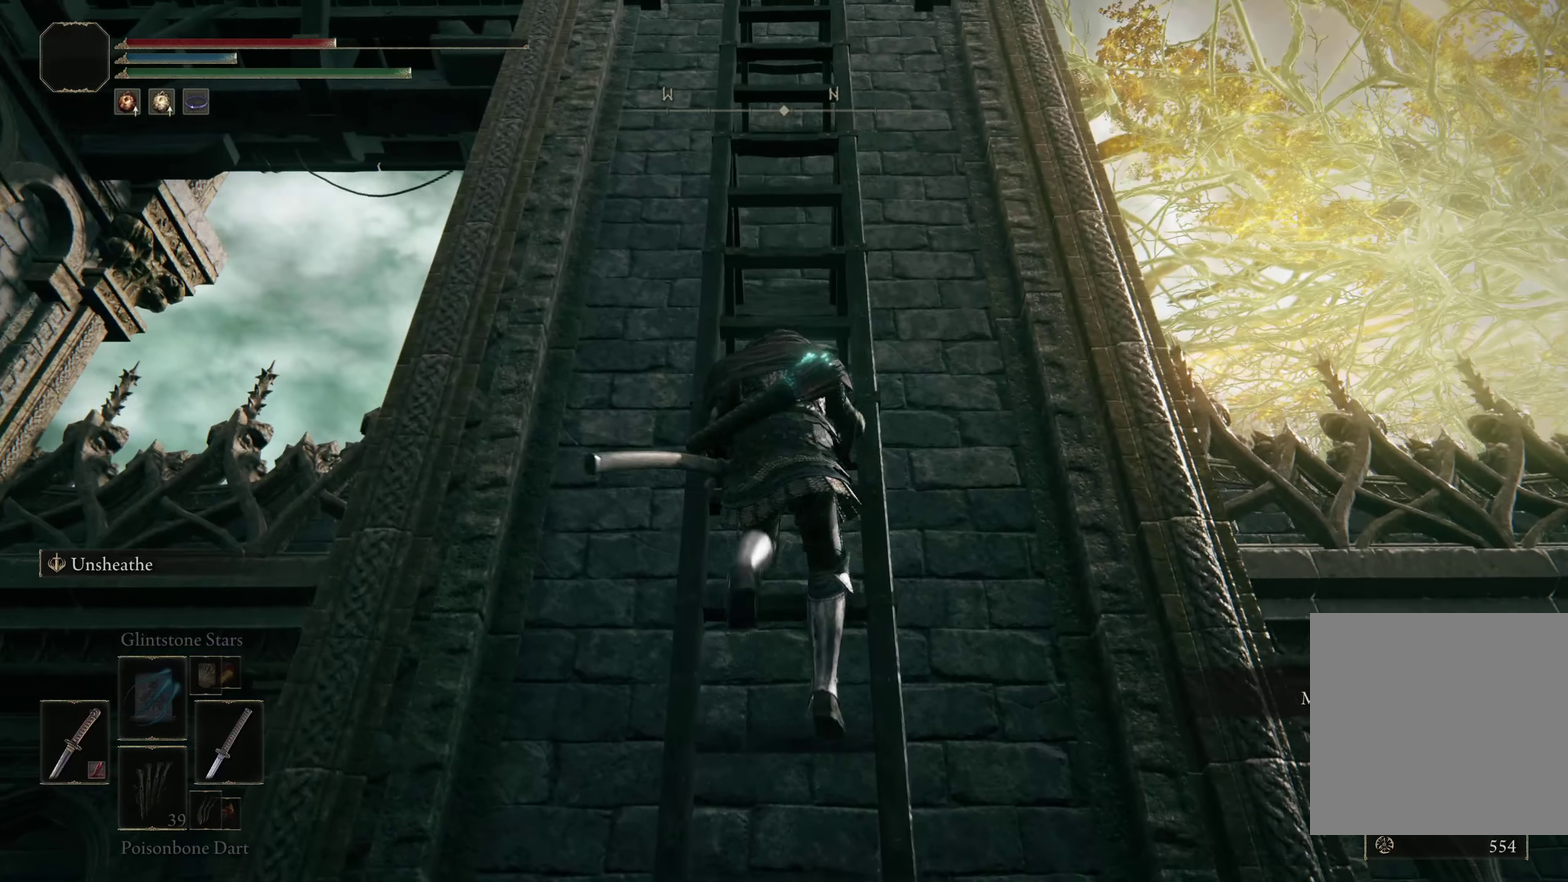
{"dt_ms": 300, "buttons": ["B"], "left_stick": "up", "right_stick": "center", "events": [[100, "right_stick", "center"]]}
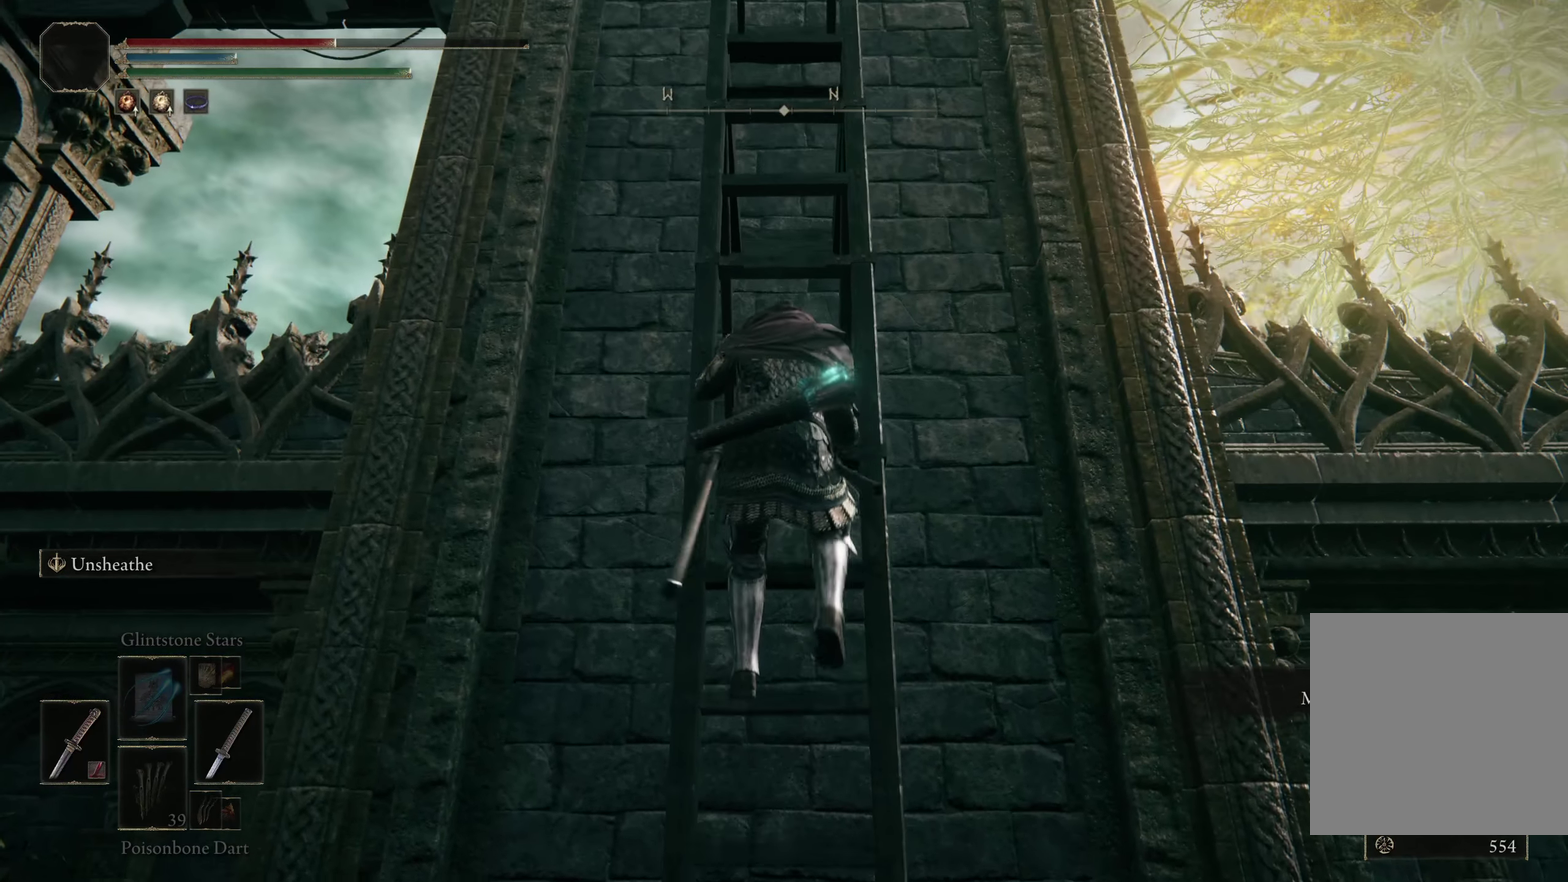
{"dt_ms": 300, "buttons": ["B", "DPAD_DOWN"], "left_stick": "up", "right_stick": "center", "events": [[217, "DPAD_DOWN", "down"]]}
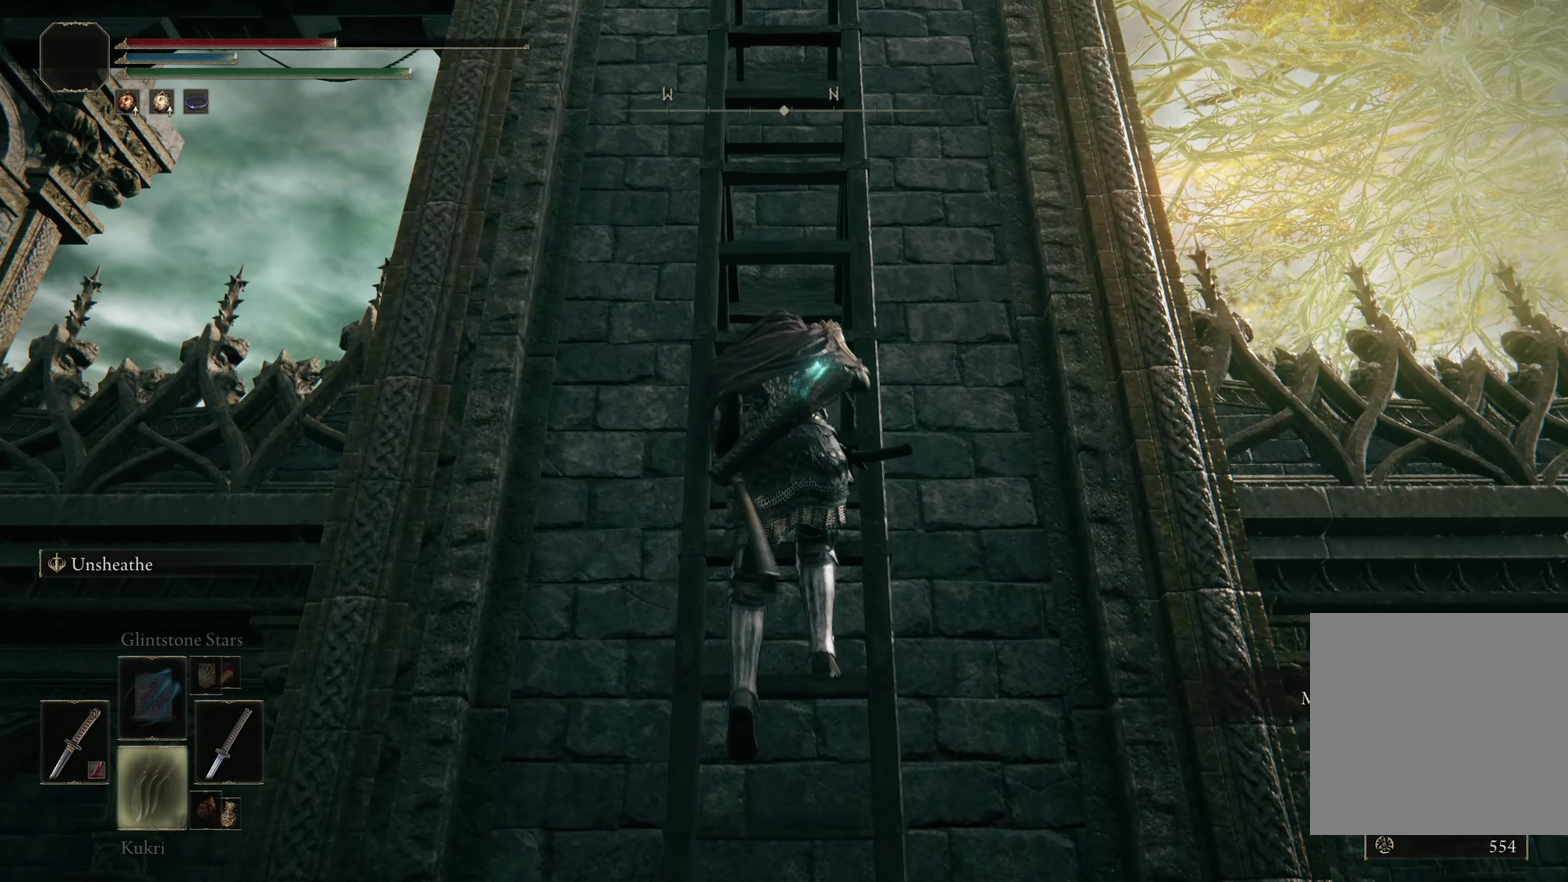
{"dt_ms": 300, "buttons": ["B"], "left_stick": "up", "right_stick": "center", "events": [[50, "DPAD_DOWN", "up"], [175, "DPAD_DOWN", "down"], [292, "DPAD_DOWN", "up"]]}
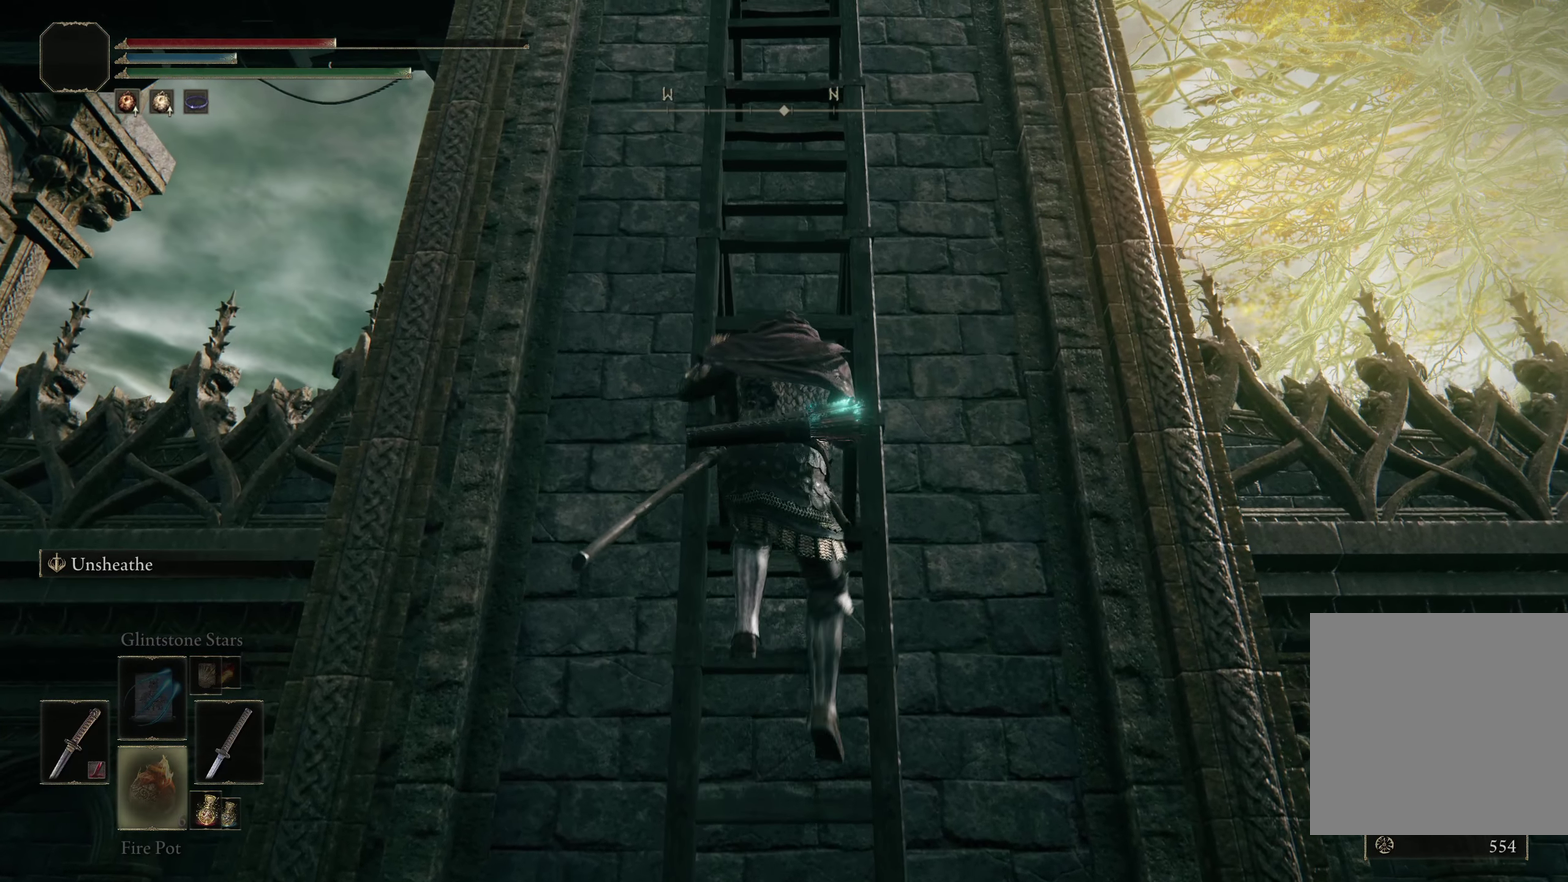
{"dt_ms": 200, "buttons": ["B"], "left_stick": "up", "right_stick": "center", "events": []}
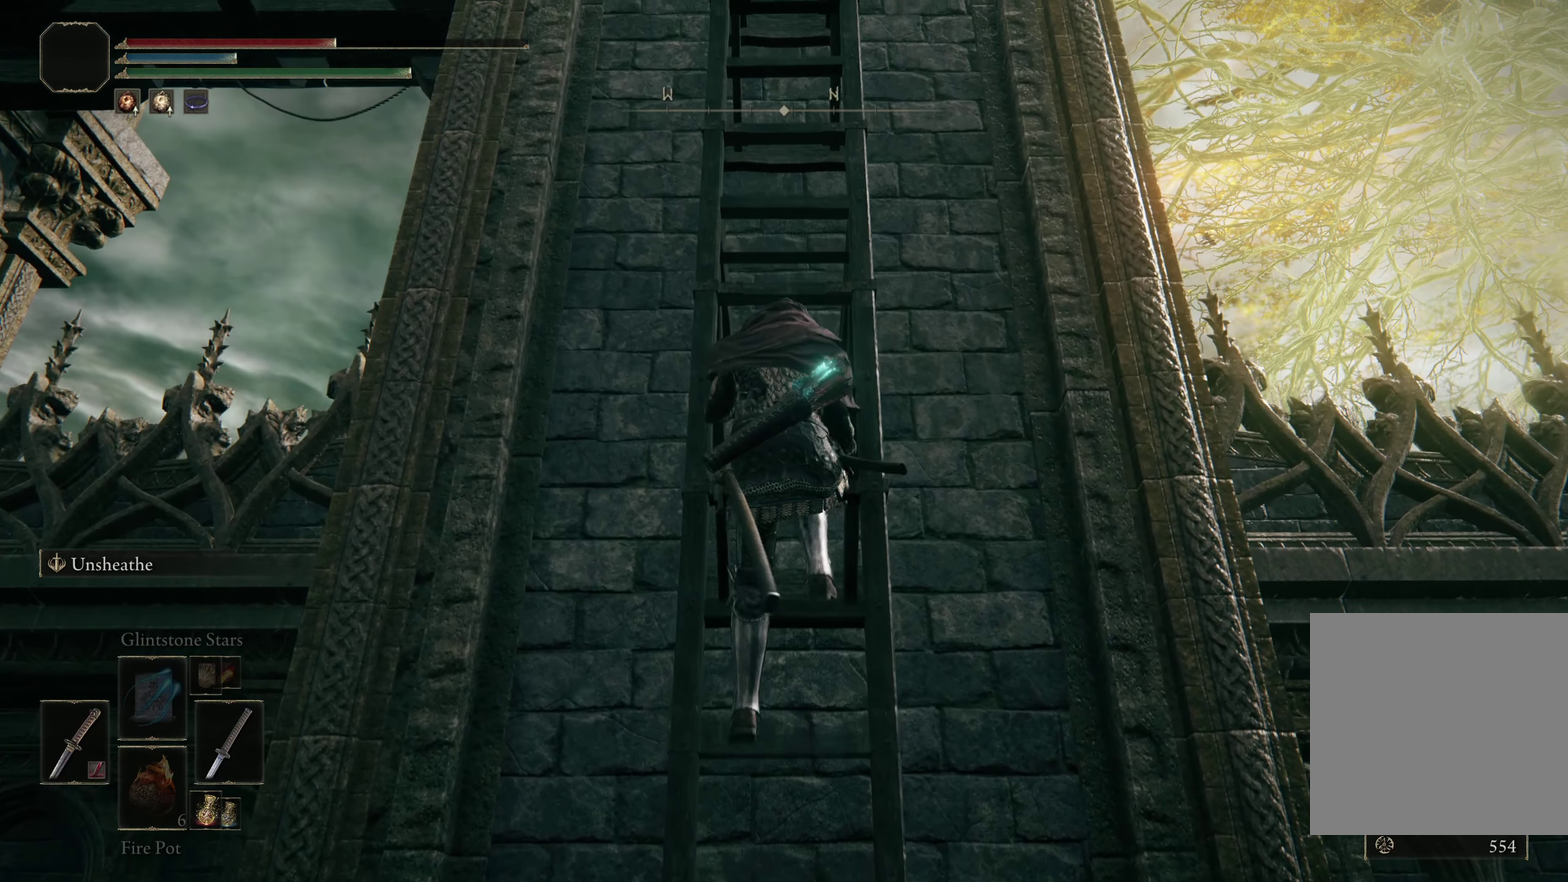
{"dt_ms": 200, "buttons": ["B"], "left_stick": "up", "right_stick": "center", "events": []}
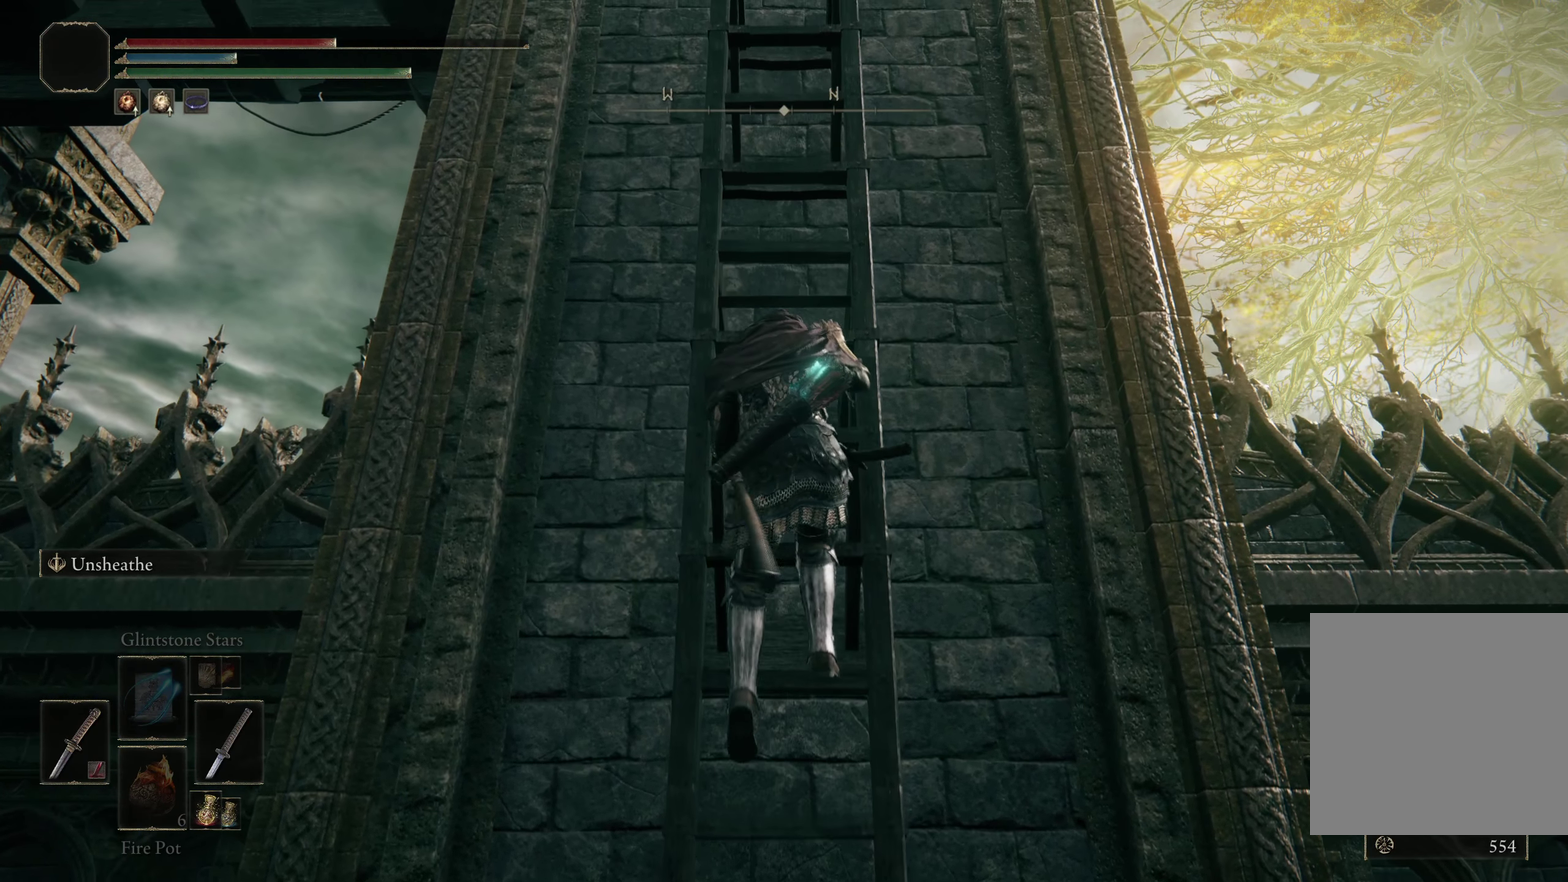
{"dt_ms": 301, "buttons": ["B"], "left_stick": "up", "right_stick": "center", "events": []}
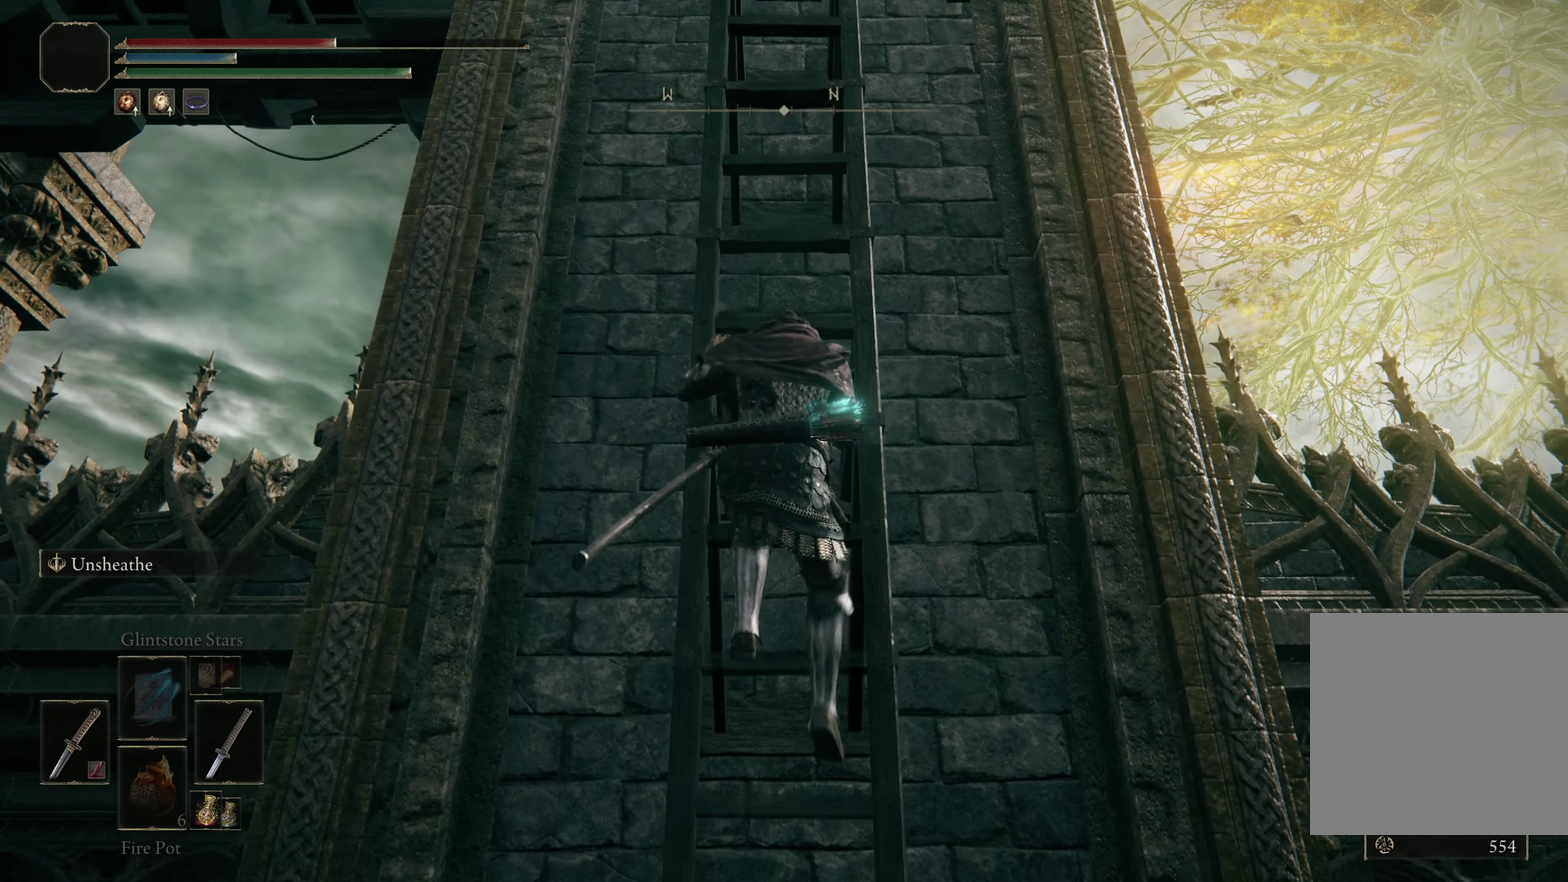
{"dt_ms": 200, "buttons": ["B"], "left_stick": "up", "right_stick": "center", "events": []}
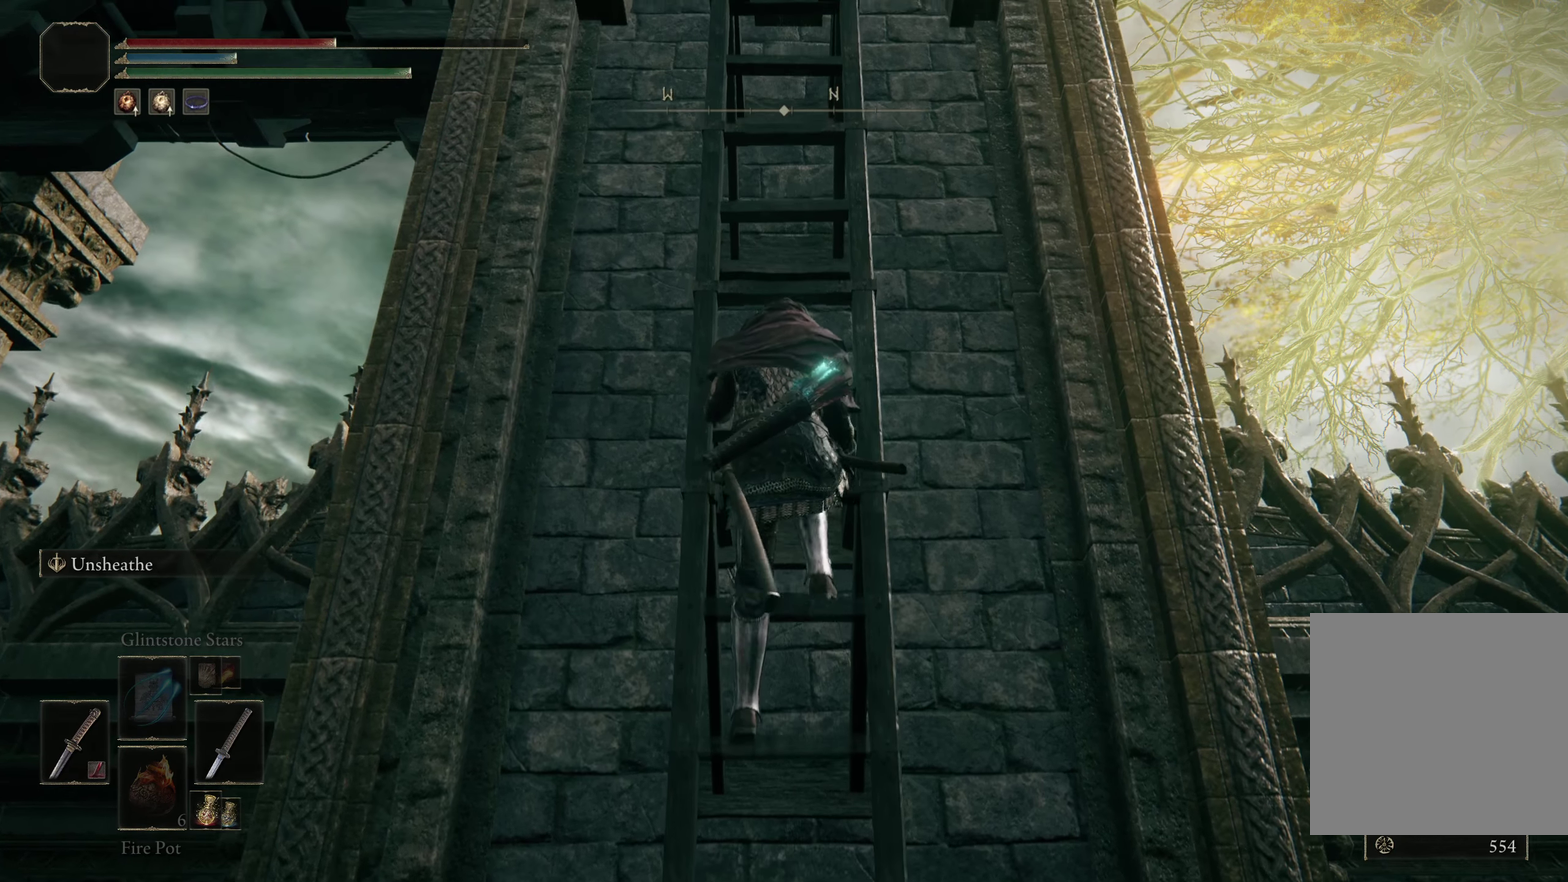
{"dt_ms": 300, "buttons": ["B"], "left_stick": "up", "right_stick": "center", "events": [[25, "right_stick", "up"], [141, "right_stick", "up-left"], [225, "right_stick", "center"]]}
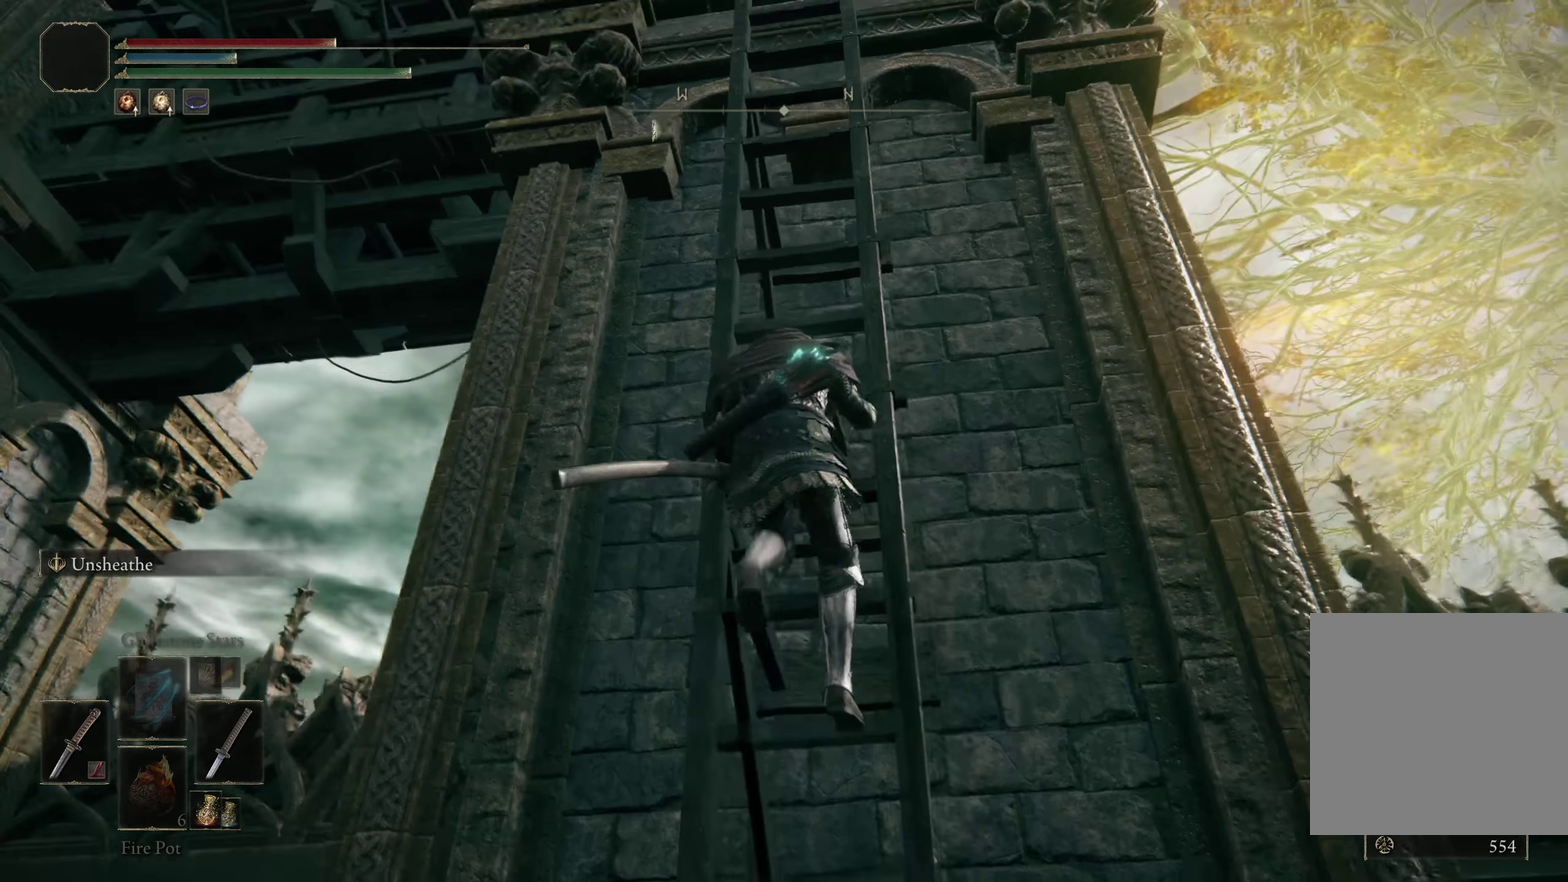
{"dt_ms": 200, "buttons": ["B"], "left_stick": "up", "right_stick": "center", "events": [[108, "right_stick", "up-left"], [175, "right_stick", "center"]]}
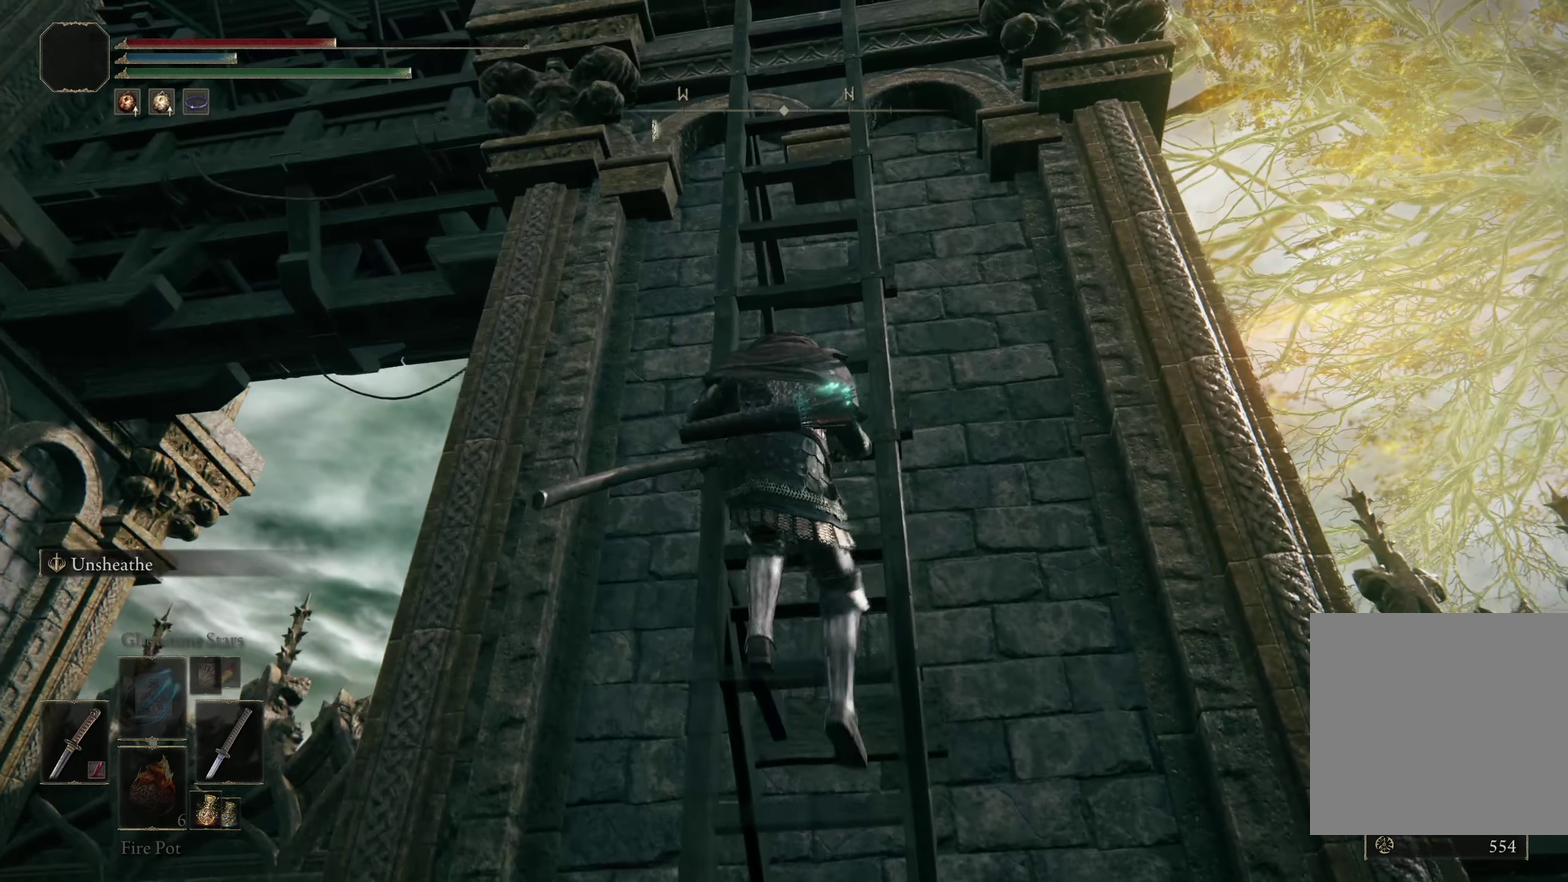
{"dt_ms": 300, "buttons": ["B"], "left_stick": "up", "right_stick": "center", "events": []}
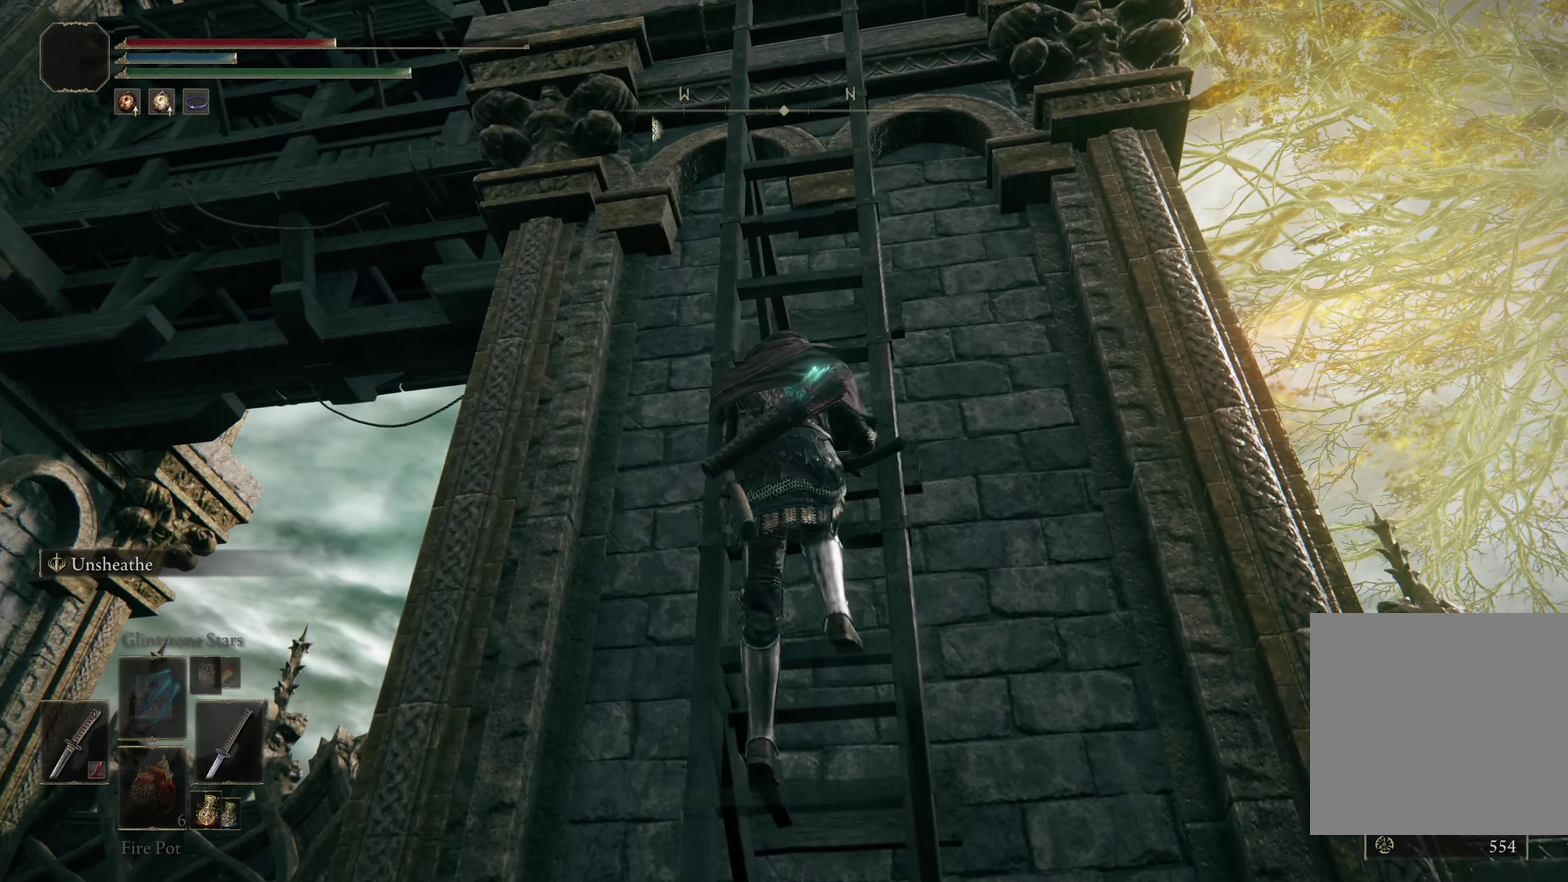
{"dt_ms": 200, "buttons": ["B"], "left_stick": "up", "right_stick": "left", "events": [[41, "right_stick", "left"]]}
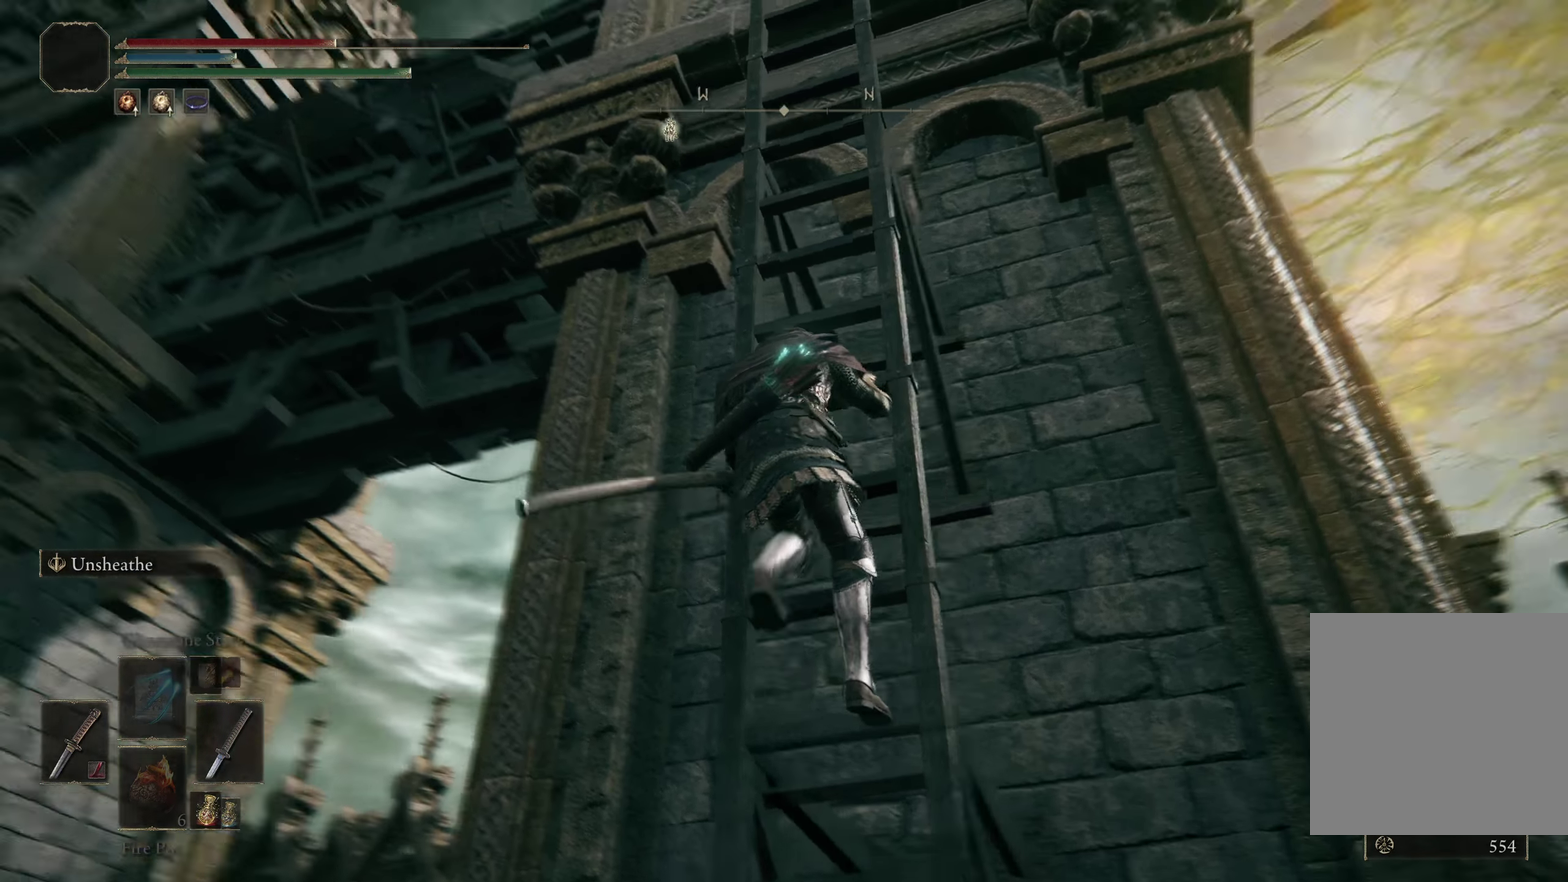
{"dt_ms": 600, "buttons": ["B"], "left_stick": "up", "right_stick": "down-left", "events": [[275, "right_stick", "down-left"]]}
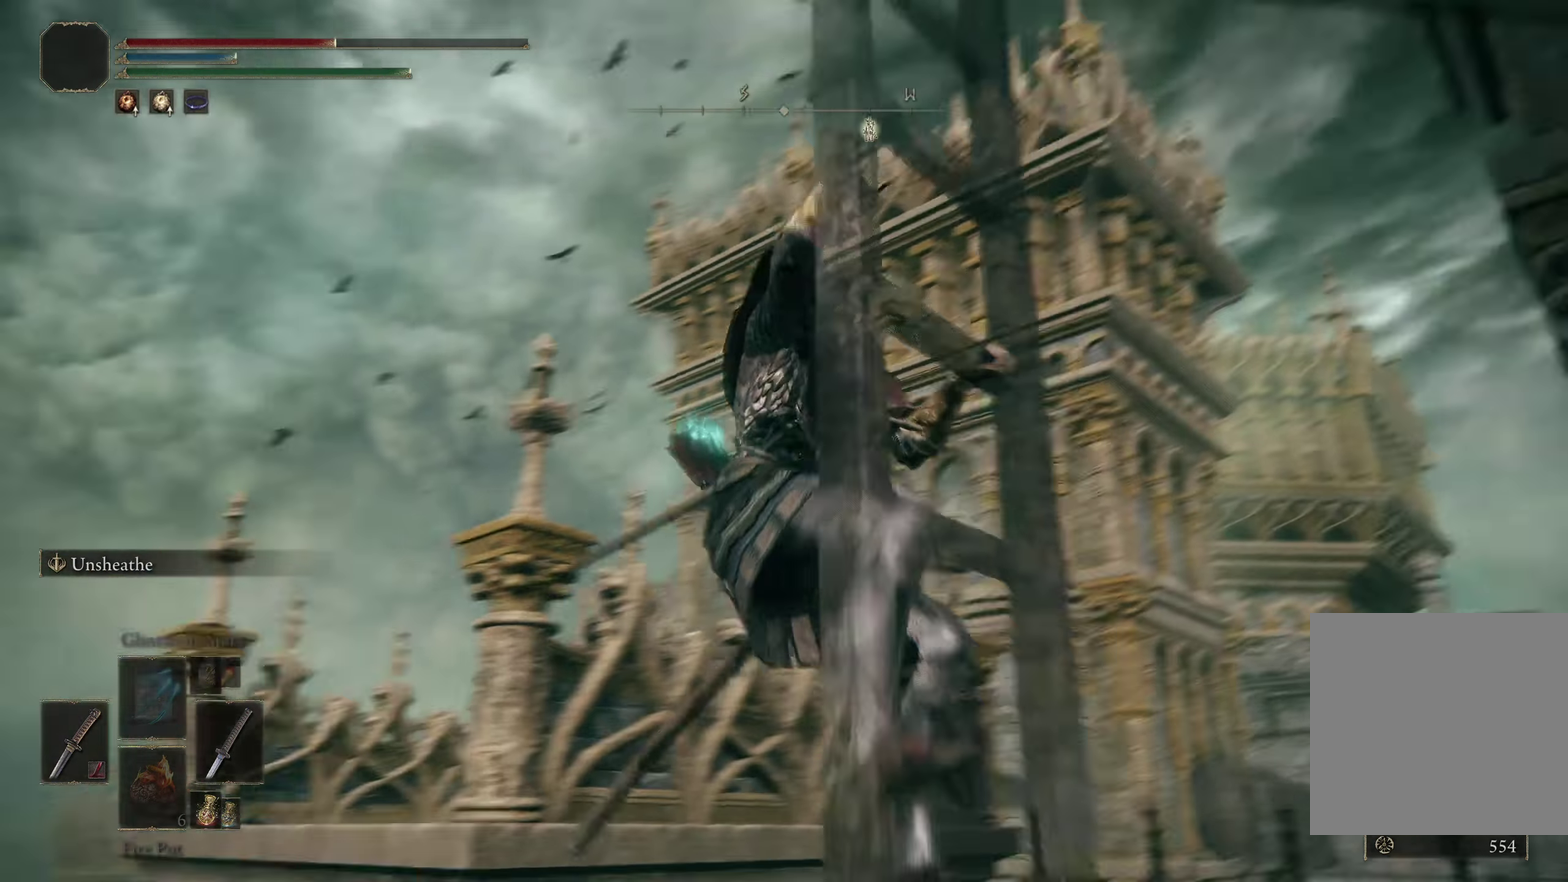
{"dt_ms": 200, "buttons": ["B"], "left_stick": "up", "right_stick": "down-left", "events": []}
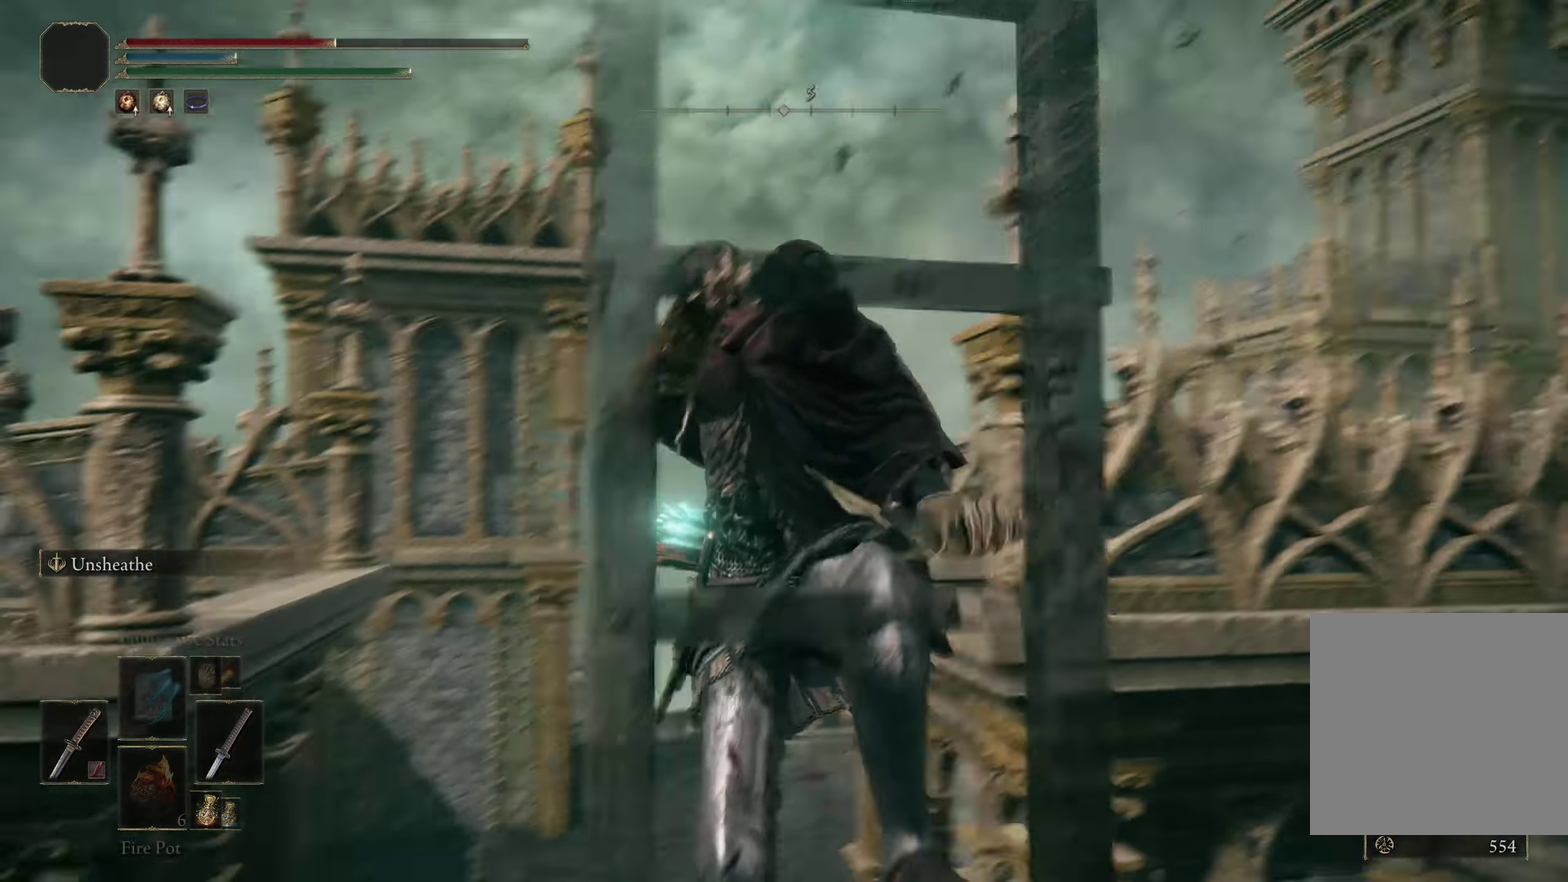
{"dt_ms": 300, "buttons": ["B"], "left_stick": "up", "right_stick": "center", "events": [[175, "right_stick", "center"]]}
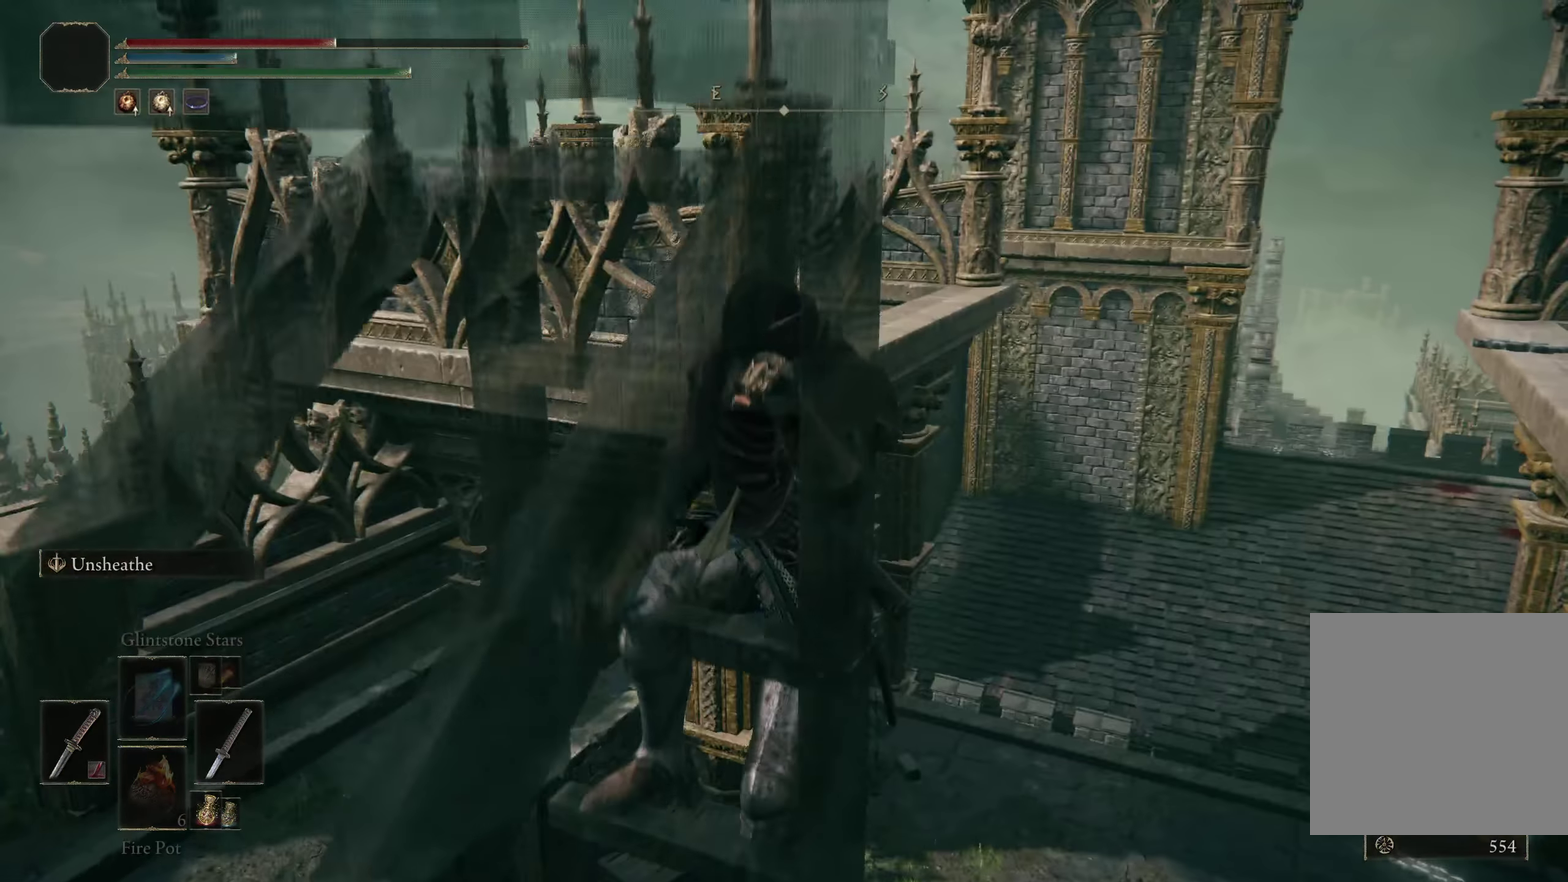
{"dt_ms": 200, "buttons": ["B"], "left_stick": "up", "right_stick": "center", "events": []}
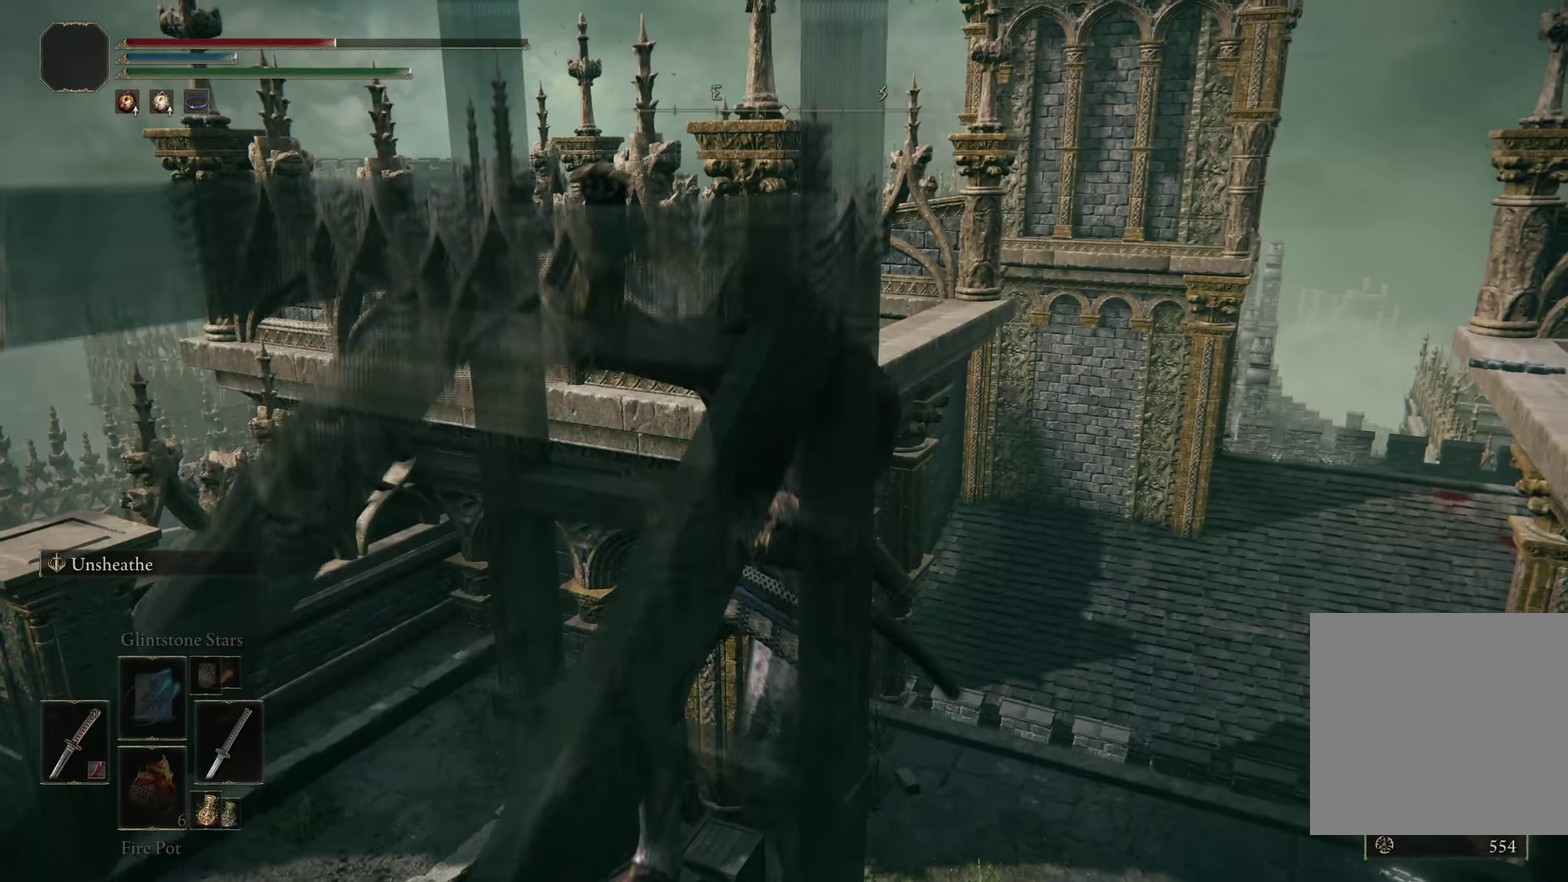
{"dt_ms": 300, "buttons": ["B"], "left_stick": "up", "right_stick": "left", "events": [[91, "right_stick", "left"]]}
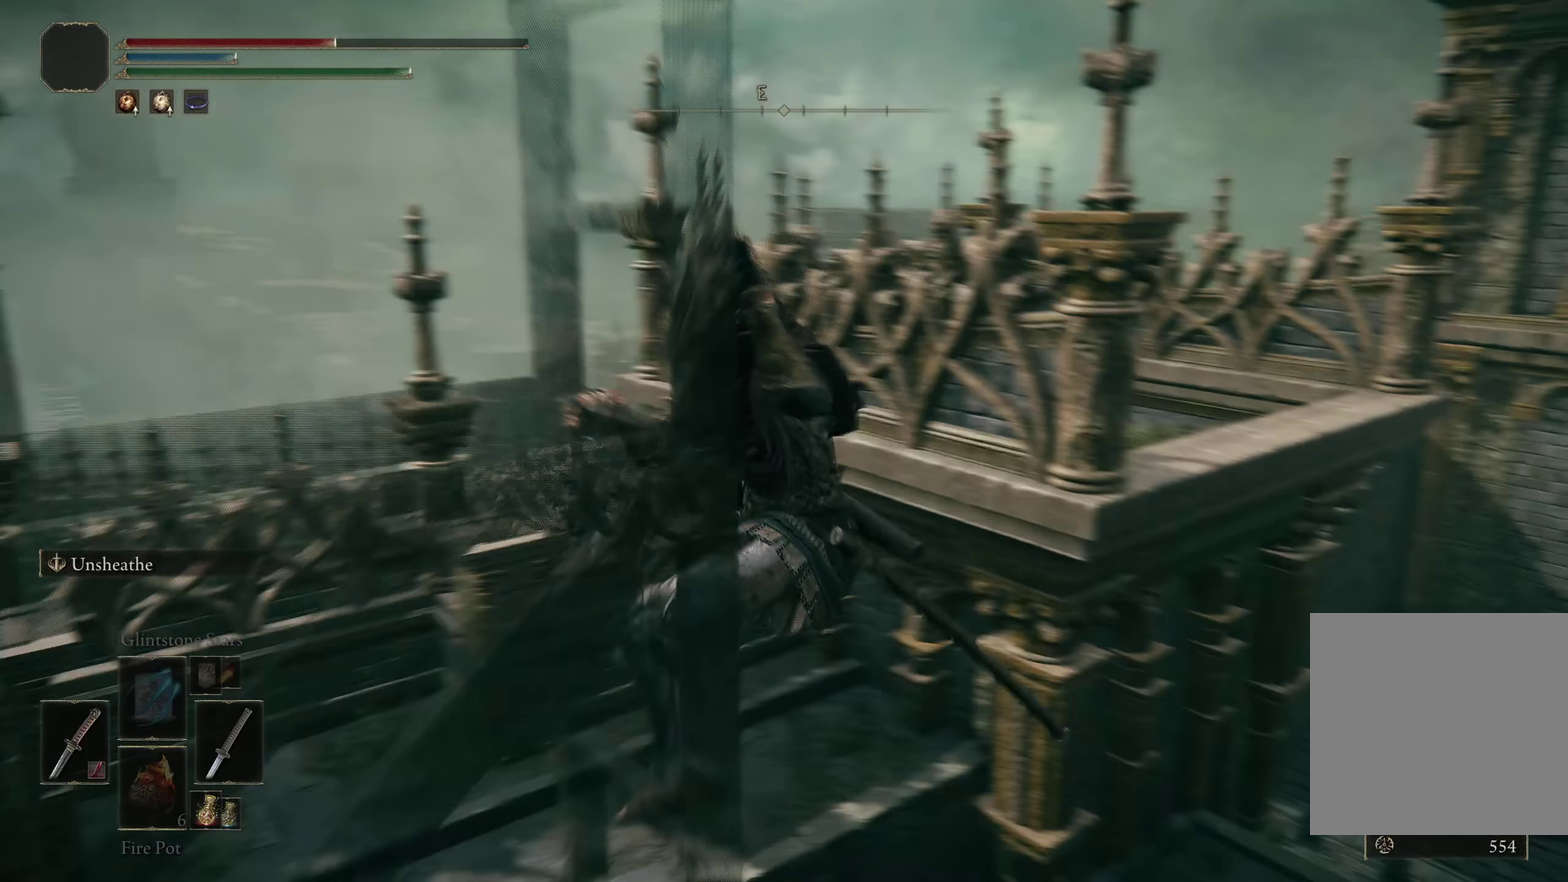
{"dt_ms": 200, "buttons": ["B"], "left_stick": "up", "right_stick": "left", "events": []}
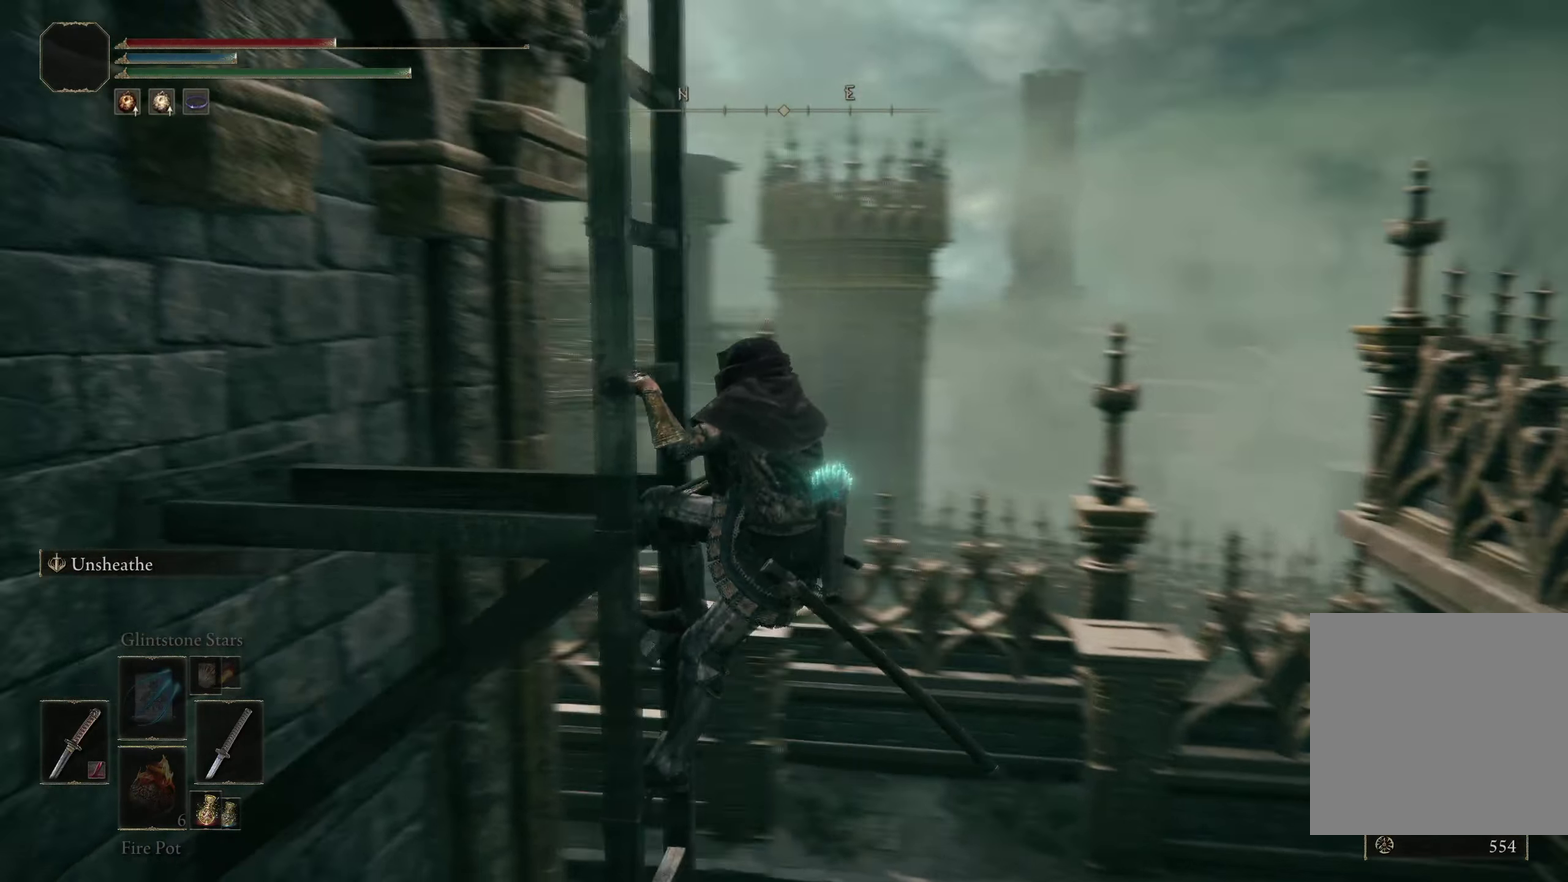
{"dt_ms": 200, "buttons": ["B"], "left_stick": "up", "right_stick": "left", "events": []}
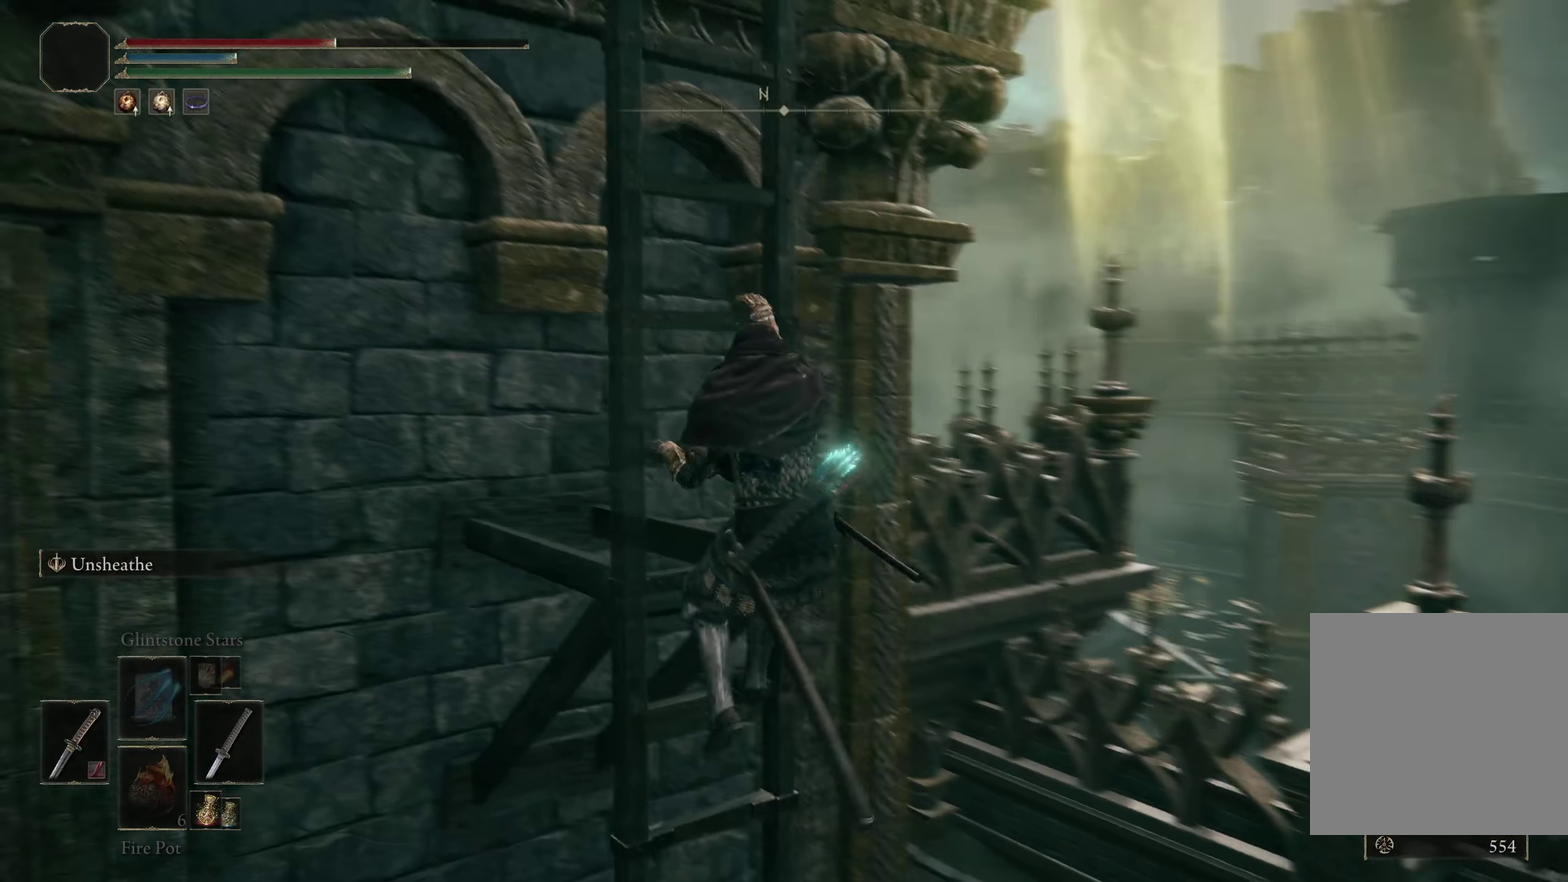
{"dt_ms": 300, "buttons": ["B"], "left_stick": "up", "right_stick": "up-left", "events": [[225, "right_stick", "up-left"]]}
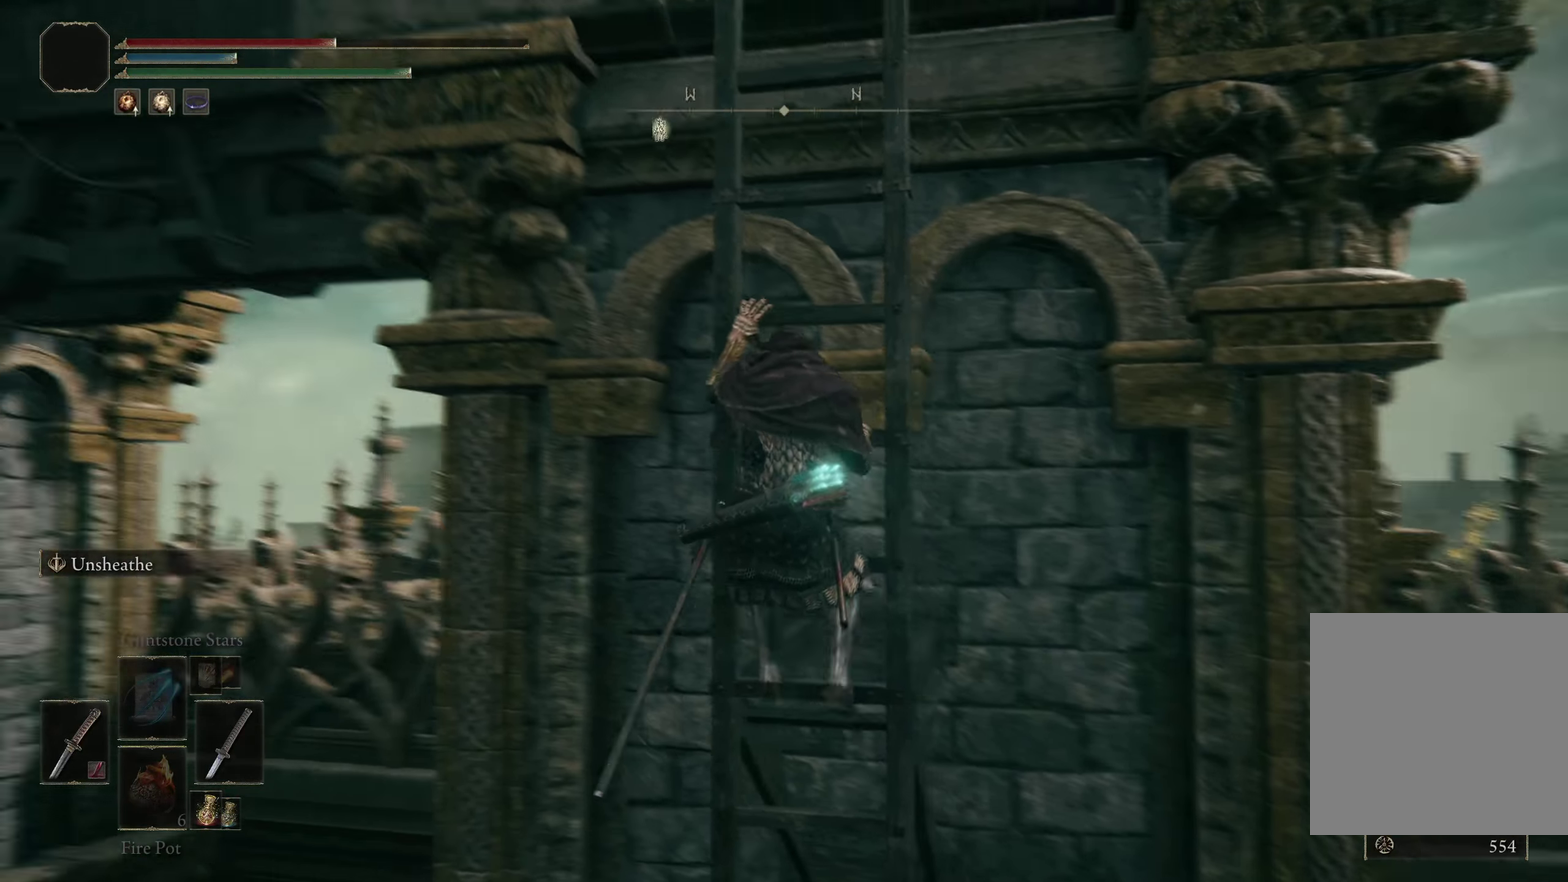
{"dt_ms": 200, "buttons": ["B"], "left_stick": "up", "right_stick": "center", "events": [[41, "right_stick", "center"]]}
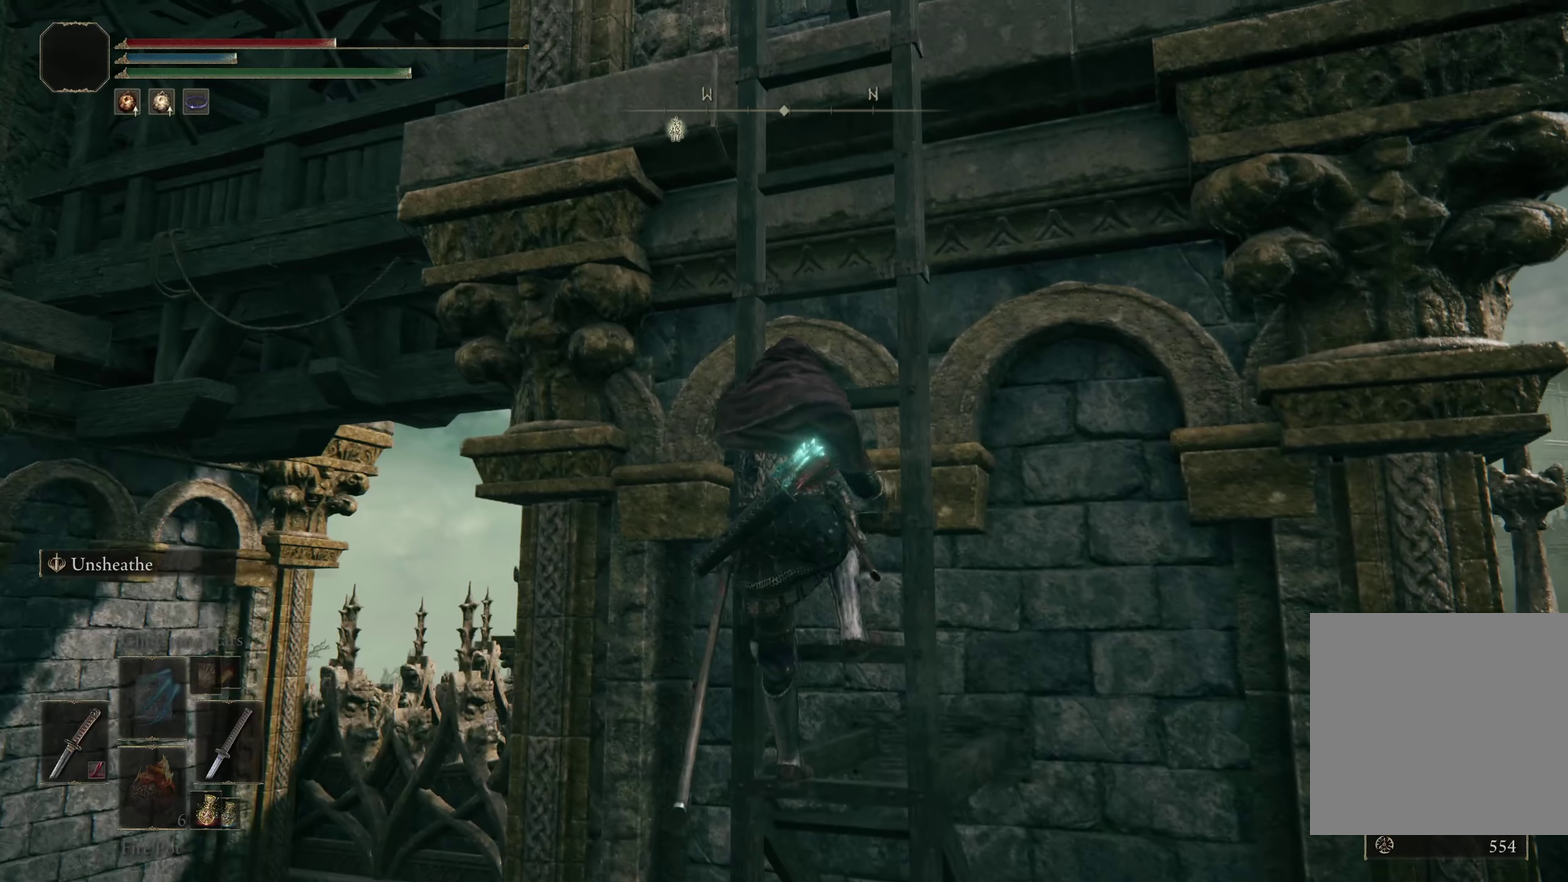
{"dt_ms": 300, "buttons": ["B"], "left_stick": "up", "right_stick": "center", "events": []}
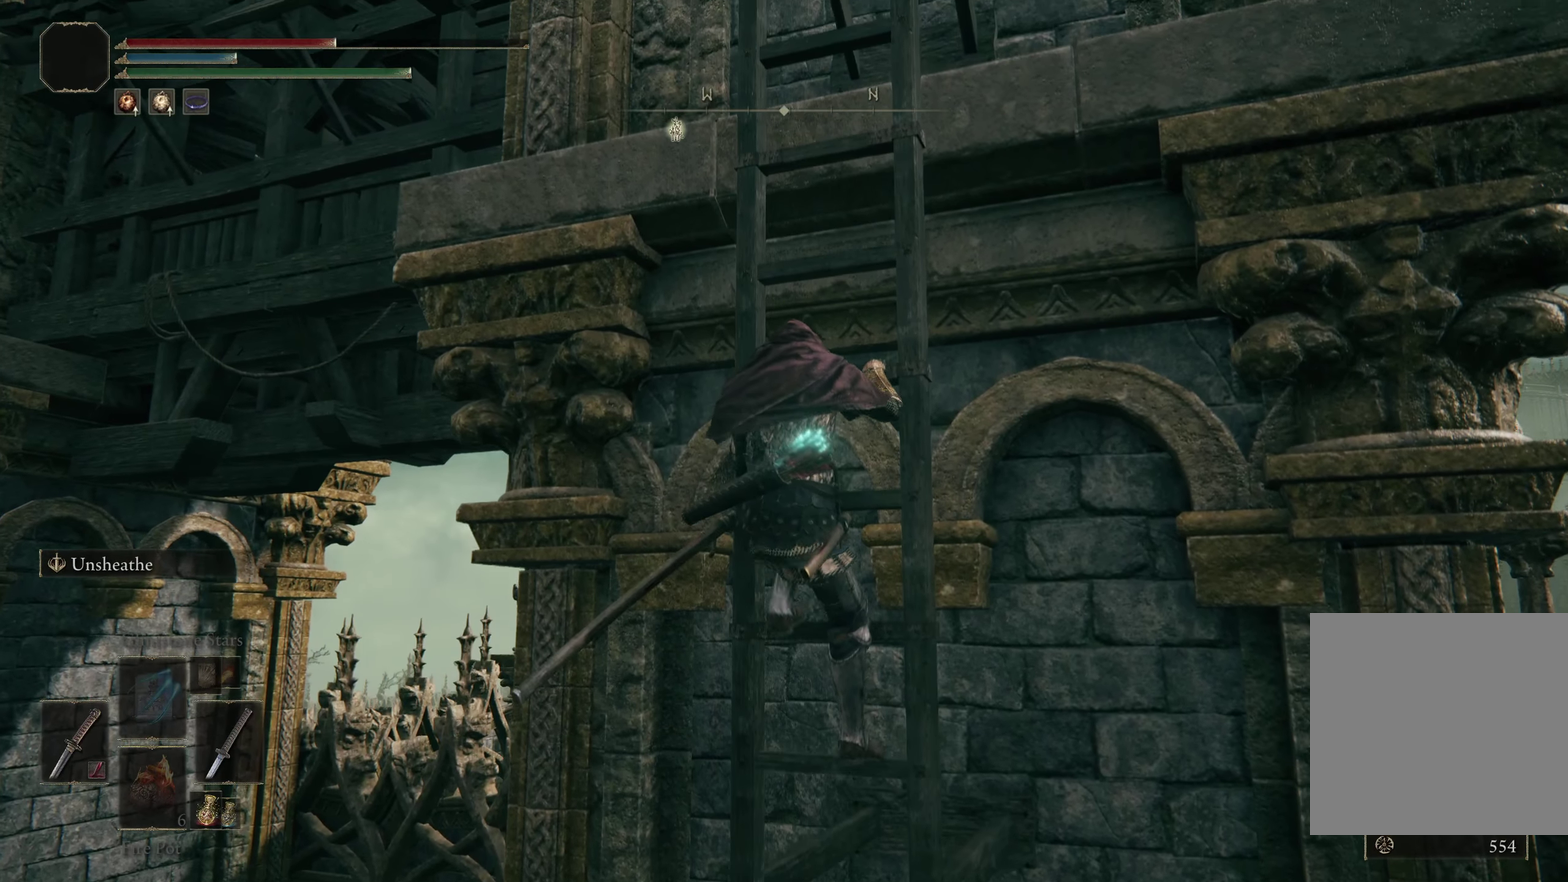
{"dt_ms": 200, "buttons": ["B"], "left_stick": "up", "right_stick": "center", "events": []}
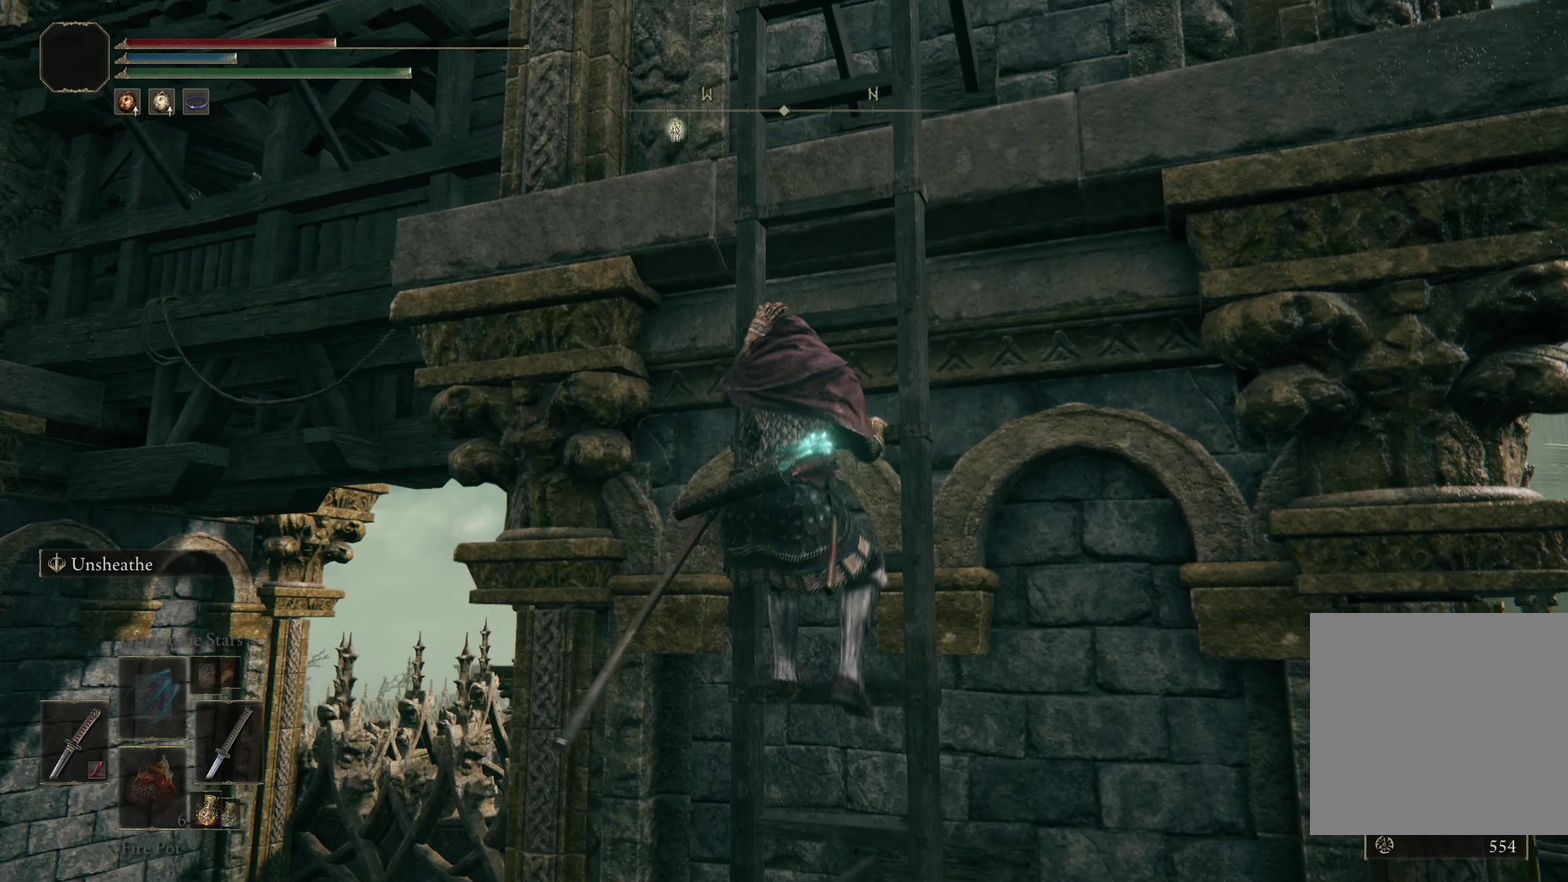
{"dt_ms": 300, "buttons": ["B"], "left_stick": "up", "right_stick": "right", "events": [[108, "right_stick", "right"]]}
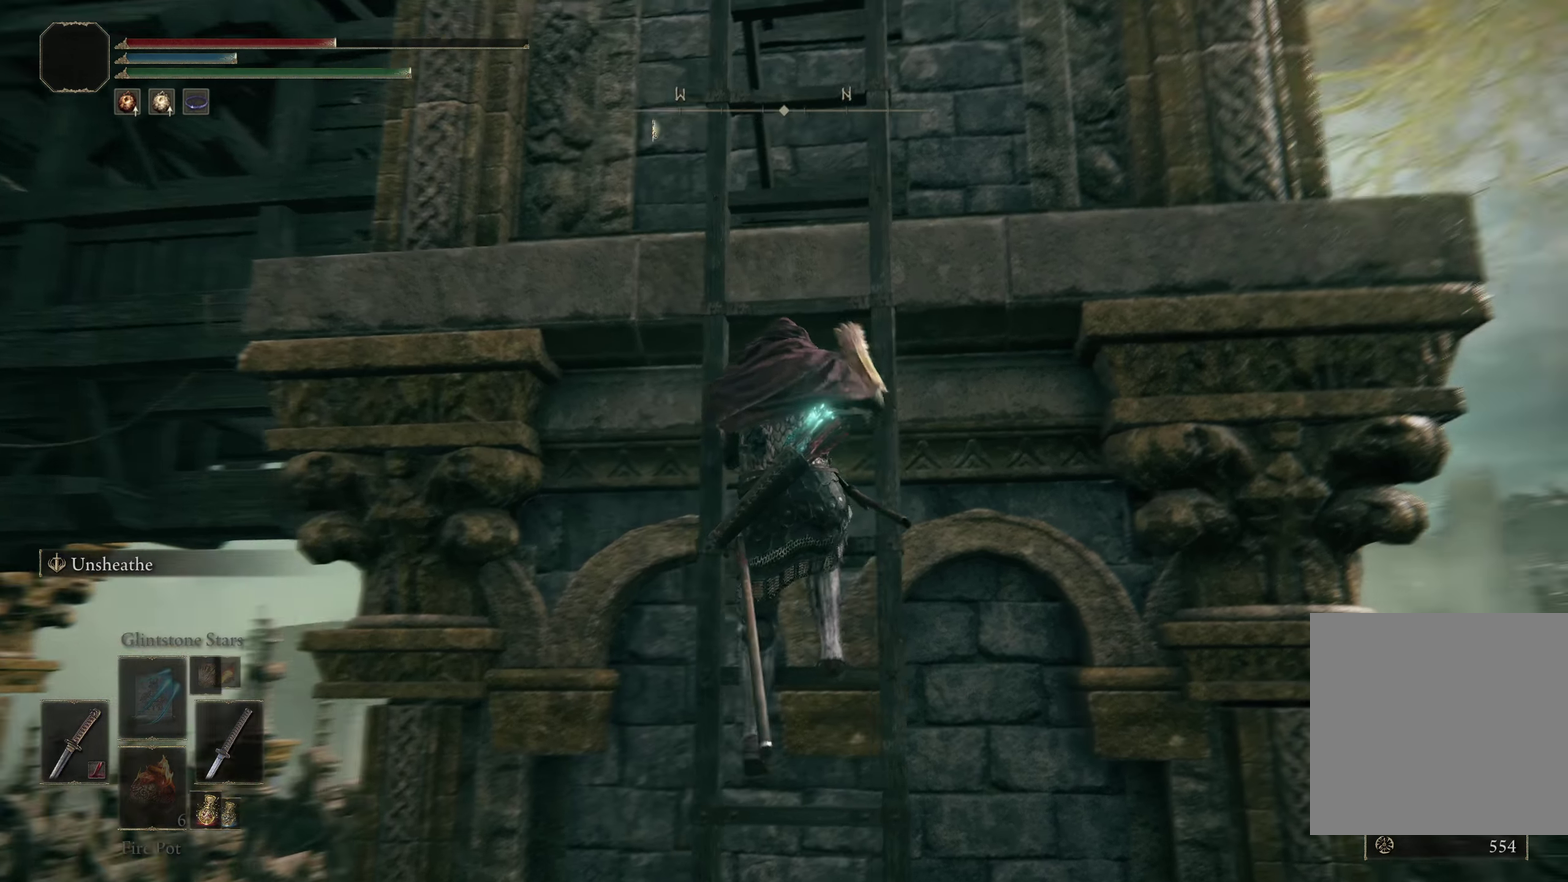
{"dt_ms": 200, "buttons": ["B"], "left_stick": "up", "right_stick": "center", "events": [[141, "right_stick", "center"]]}